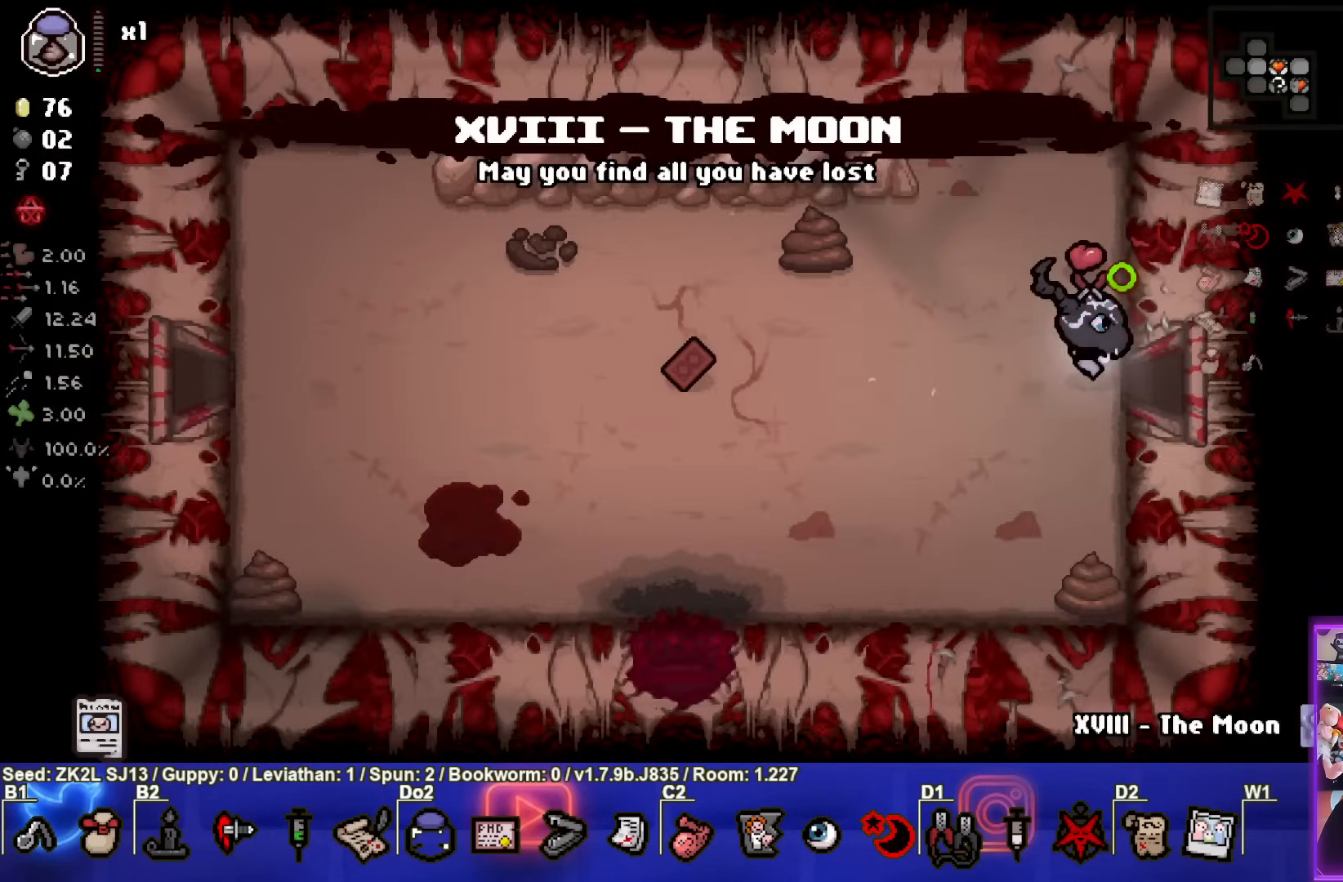
Gameplay with a controller (PlayStation layout); each line is a JSON object with the inputs held at the frame after it. "events" lists button and stick changes between this image and that frame as [ms after this image, input, new state], when the widget could be followed in between. Not read: L3 R3.
{"buttons": ["CIRCLE"], "left_stick": "center", "right_stick": "center", "events": [[133, "left_stick", "right"], [500, "left_stick", "center"]]}
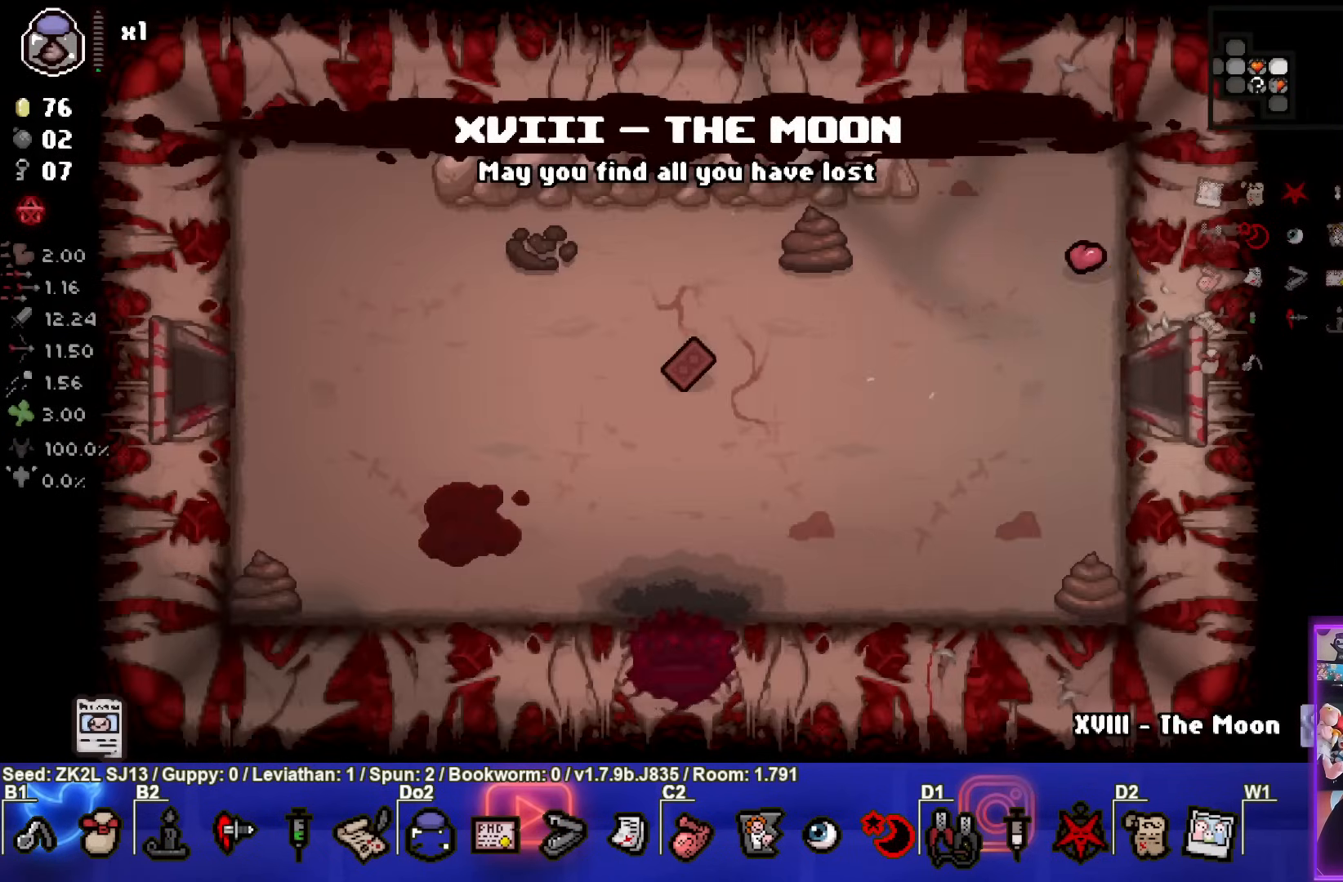
{"buttons": ["CROSS"], "left_stick": "down-right", "right_stick": "center", "events": [[100, "CROSS", "down"], [150, "CIRCLE", "up"], [250, "left_stick", "down-right"]]}
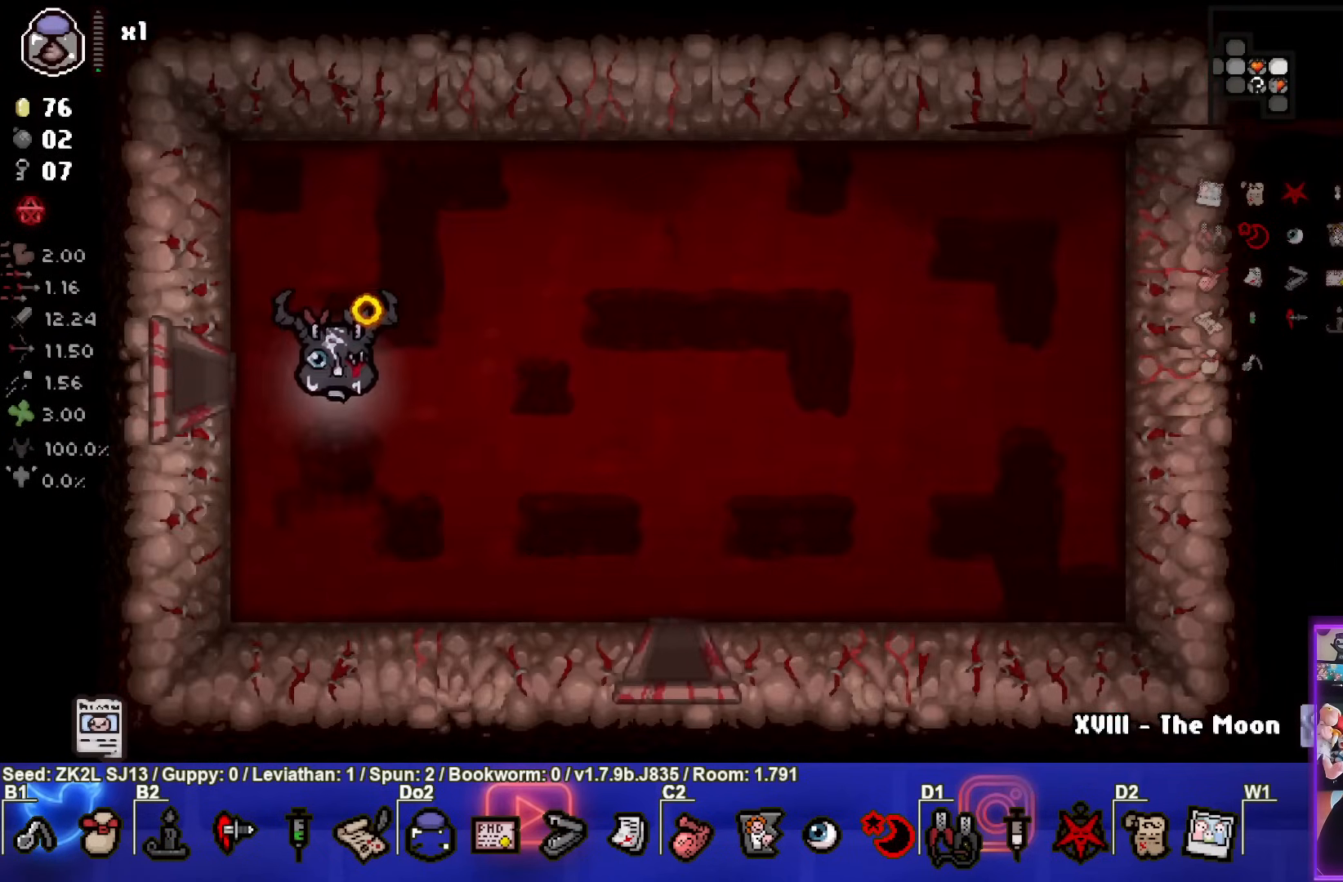
{"buttons": ["CROSS"], "left_stick": "down", "right_stick": "center", "events": [[417, "left_stick", "down"]]}
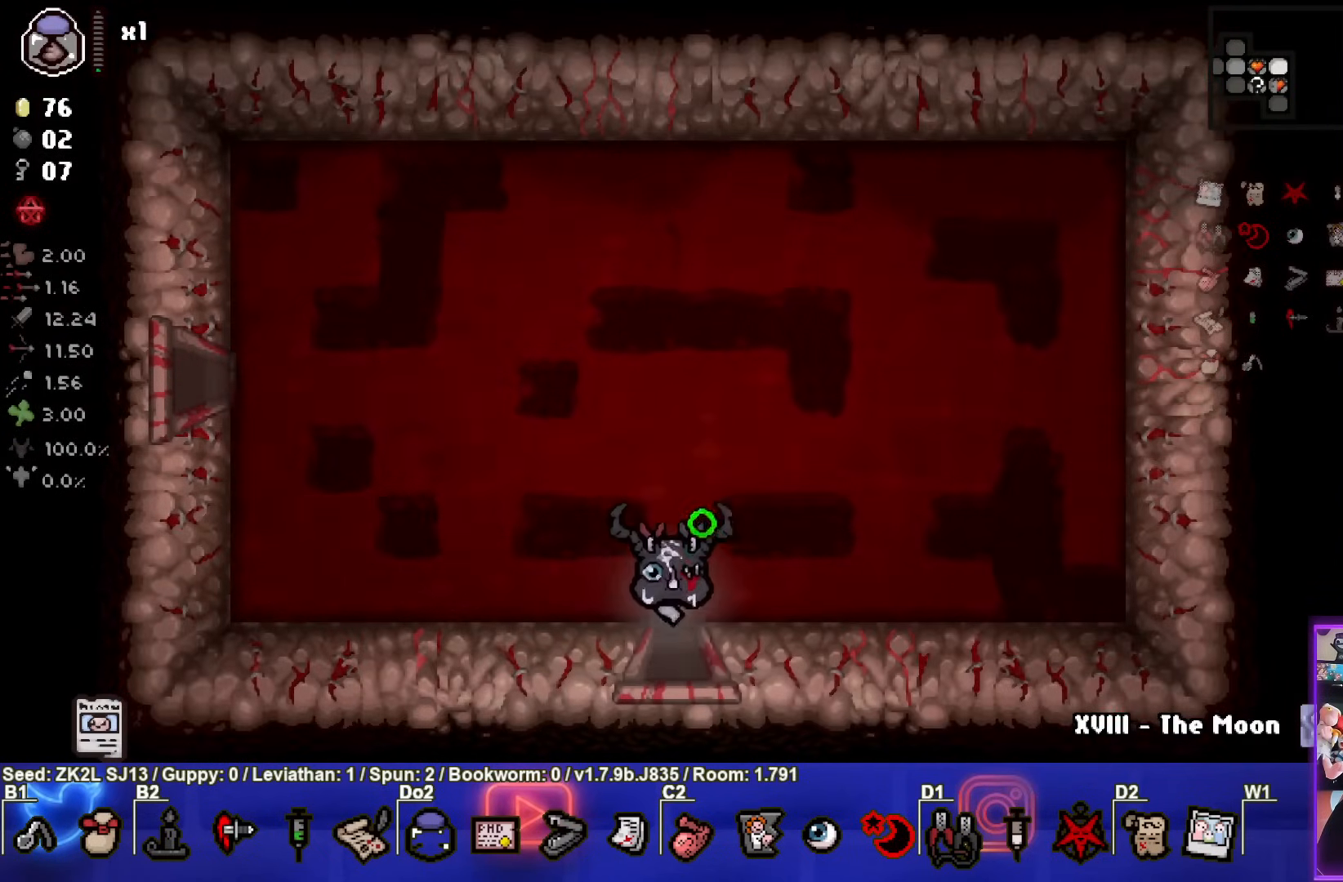
{"buttons": ["CROSS"], "left_stick": "down", "right_stick": "center", "events": [[150, "left_stick", "center"], [417, "left_stick", "down"]]}
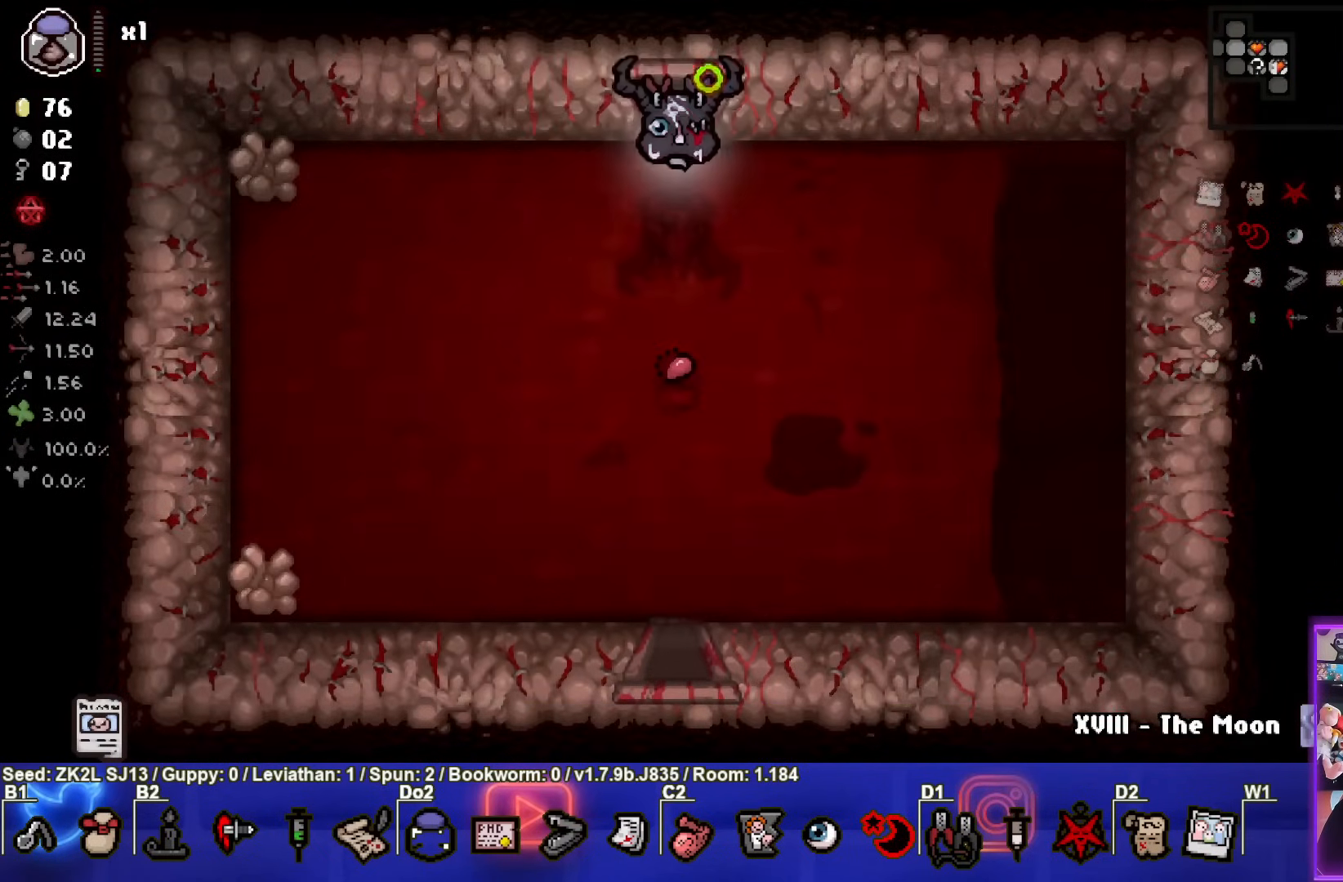
{"buttons": ["CROSS"], "left_stick": "down", "right_stick": "center", "events": []}
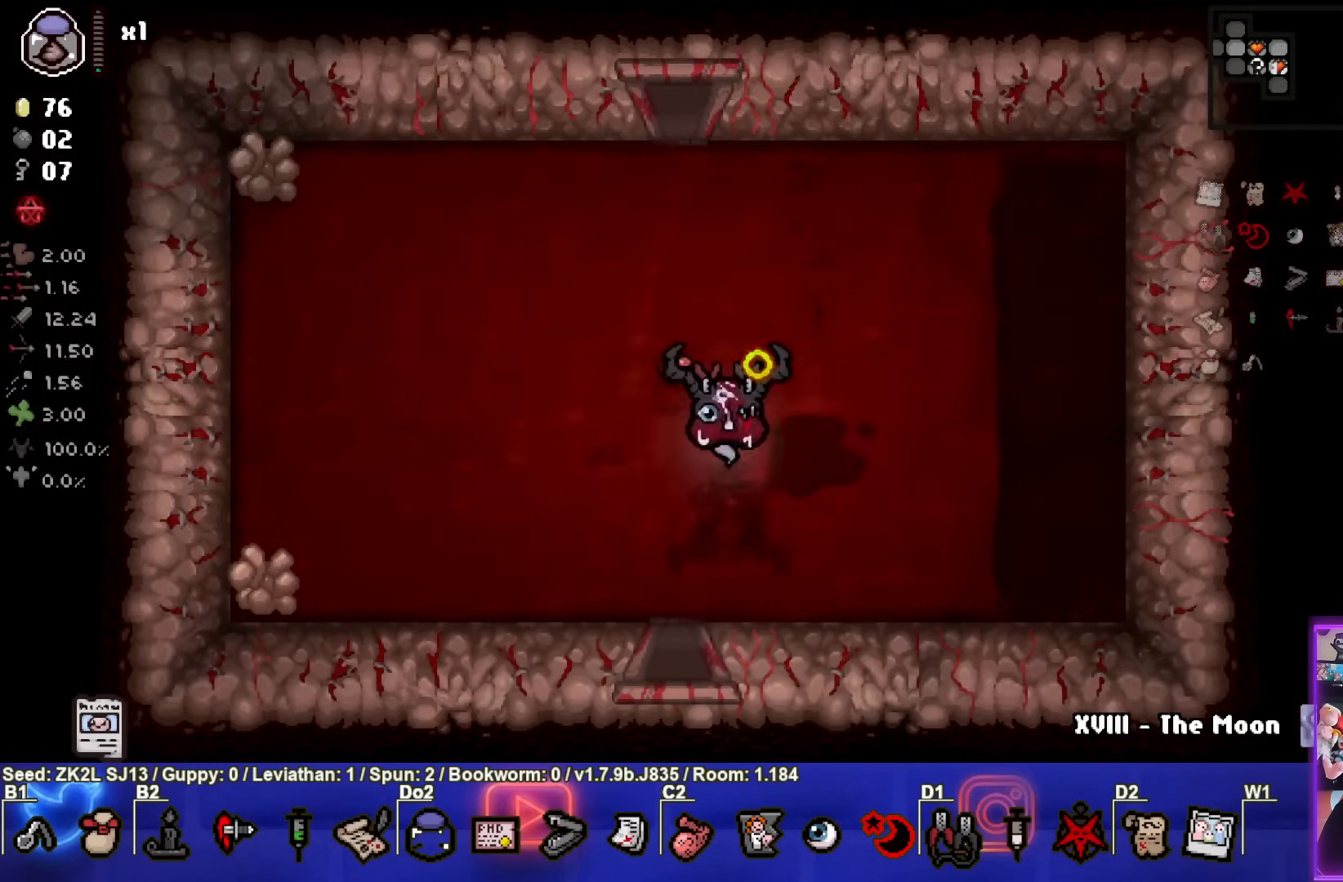
{"buttons": ["CROSS"], "left_stick": "center", "right_stick": "center", "events": [[150, "left_stick", "center"]]}
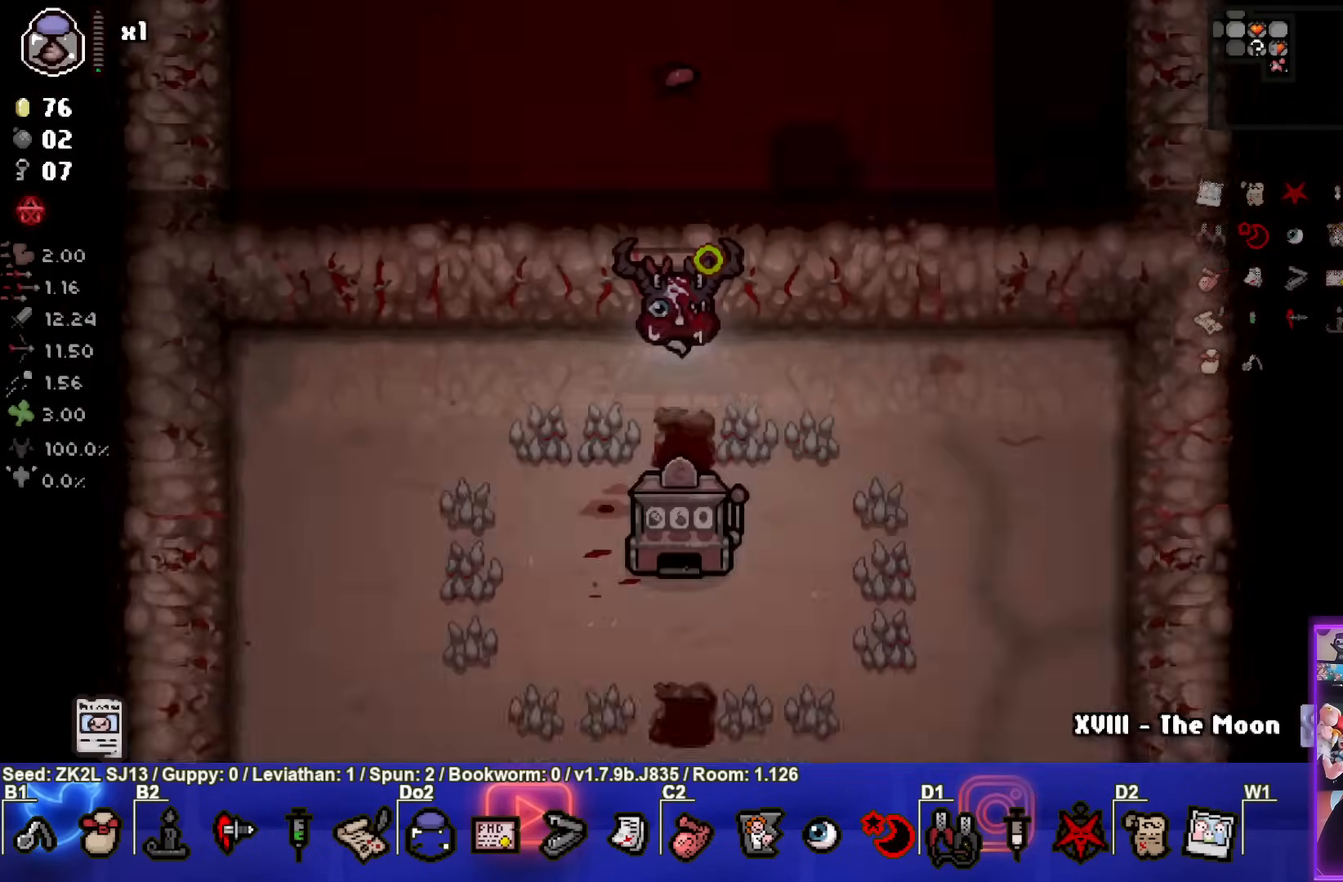
{"buttons": ["CROSS"], "left_stick": "center", "right_stick": "center", "events": []}
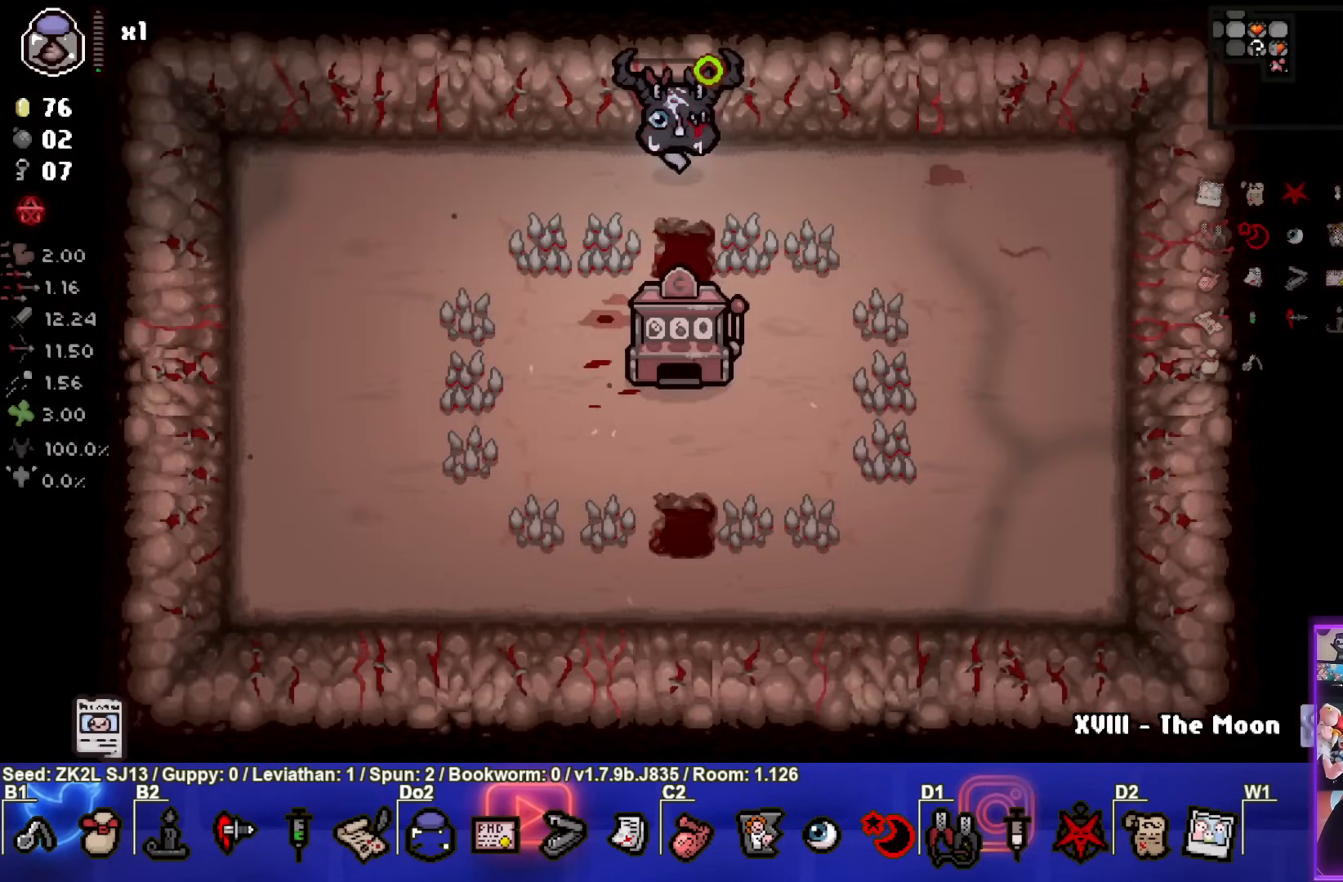
{"buttons": ["CROSS"], "left_stick": "up", "right_stick": "center", "events": [[150, "left_stick", "up"]]}
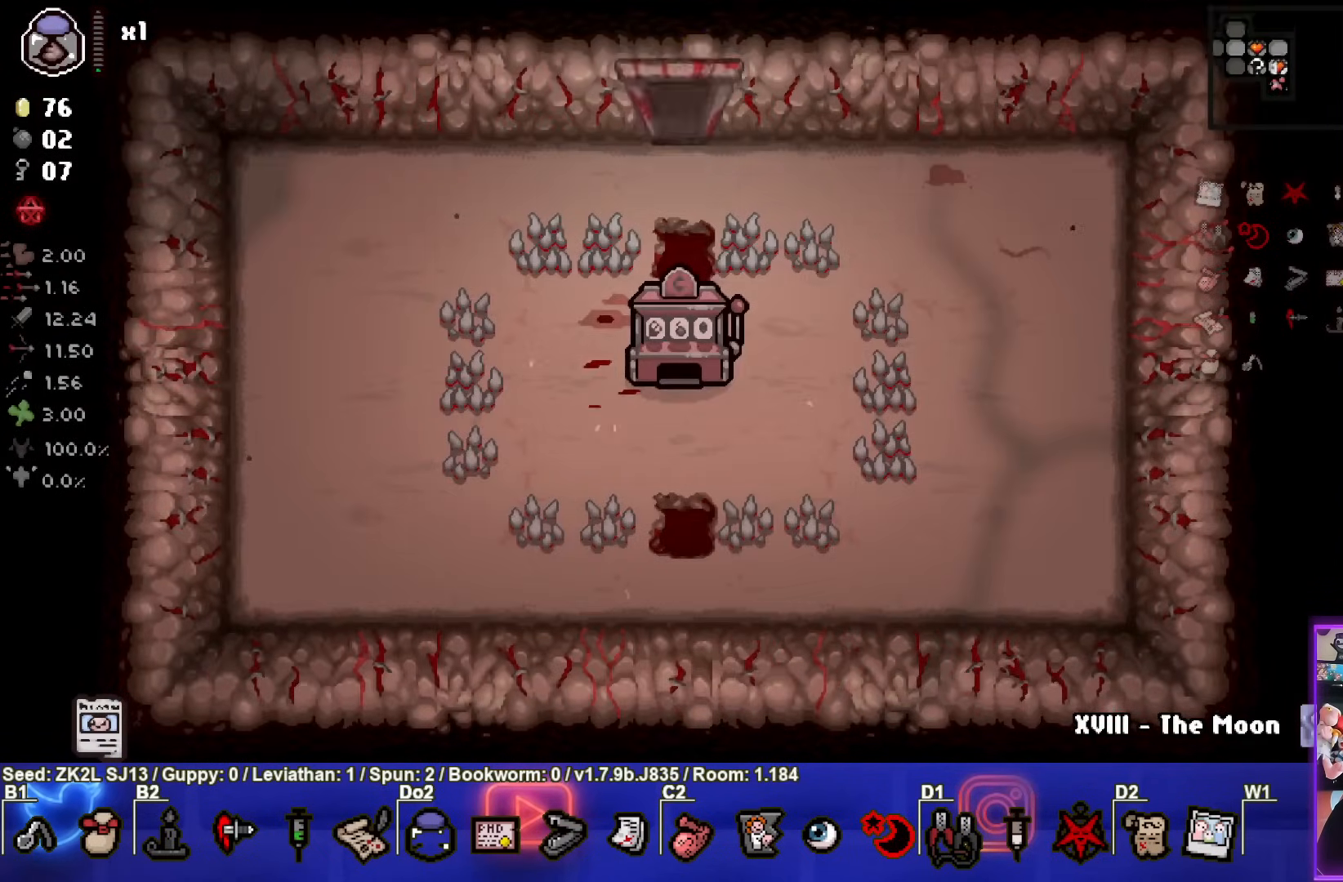
{"buttons": ["SQUARE"], "left_stick": "up", "right_stick": "center", "events": [[33, "SQUARE", "down"], [33, "left_stick", "center"], [100, "CROSS", "up"], [200, "left_stick", "up"]]}
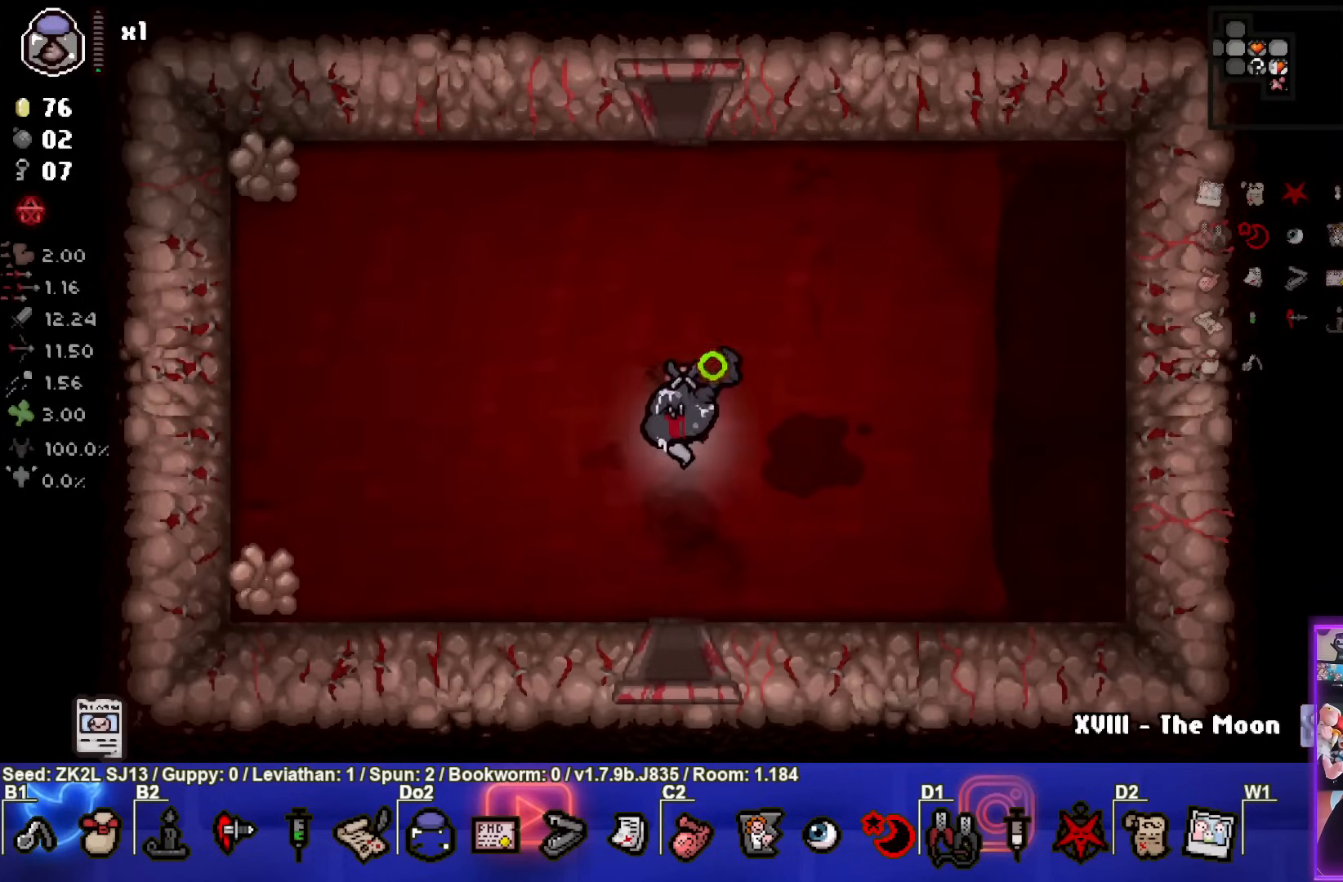
{"buttons": ["SQUARE"], "left_stick": "up", "right_stick": "center", "events": []}
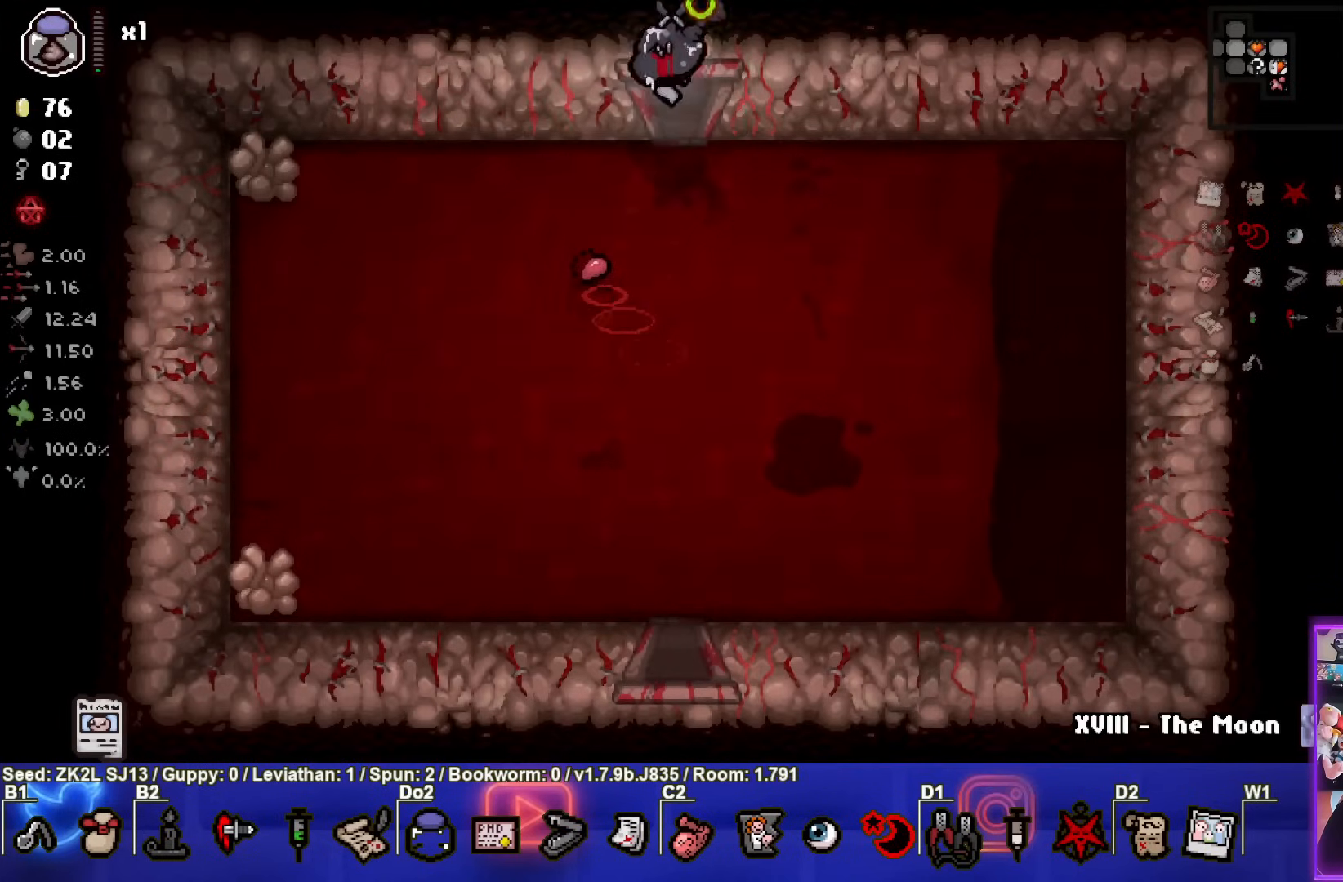
{"buttons": ["SQUARE"], "left_stick": "up-left", "right_stick": "center", "events": [[17, "left_stick", "center"], [317, "left_stick", "up-left"]]}
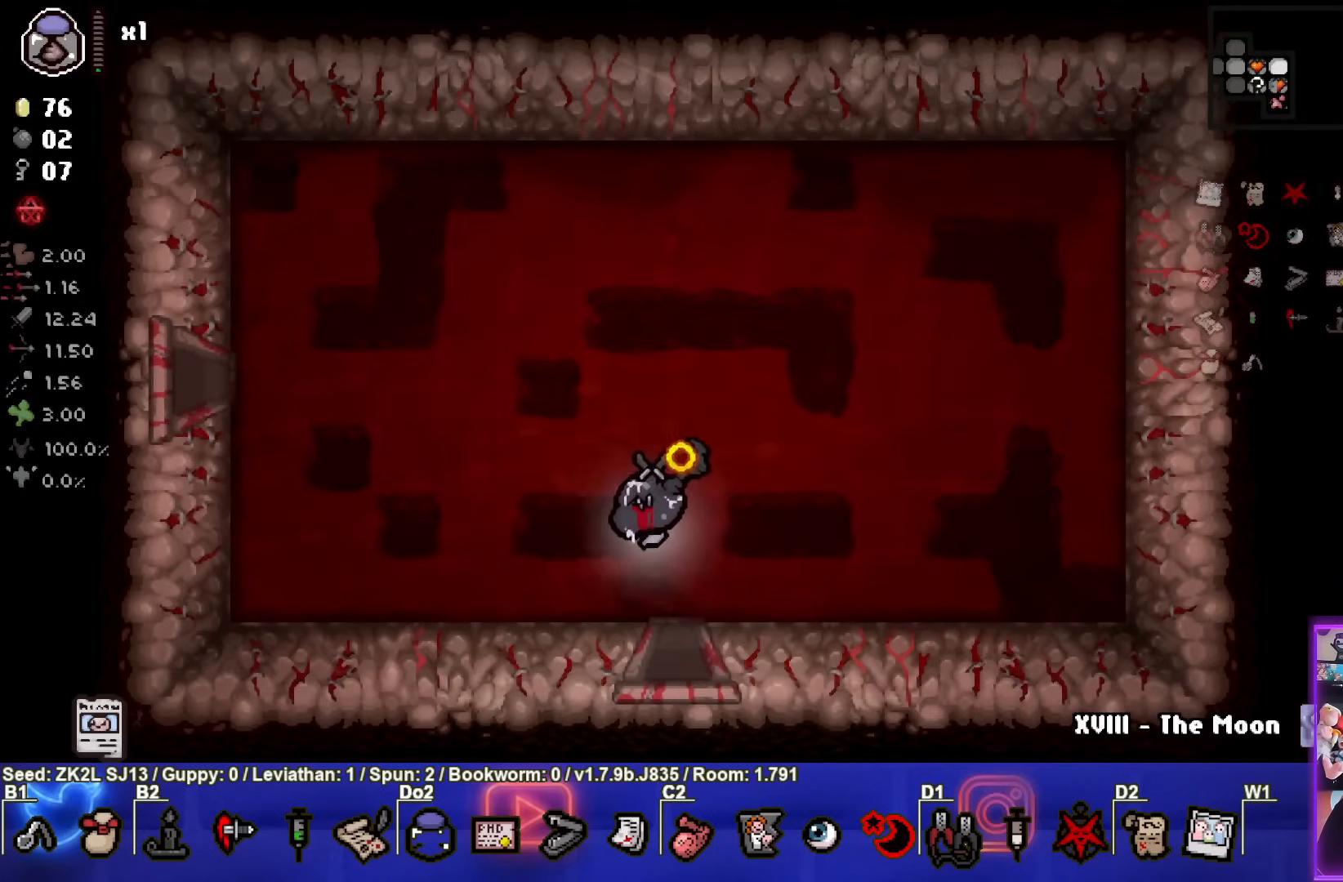
{"buttons": ["SQUARE"], "left_stick": "left", "right_stick": "center", "events": [[383, "left_stick", "left"]]}
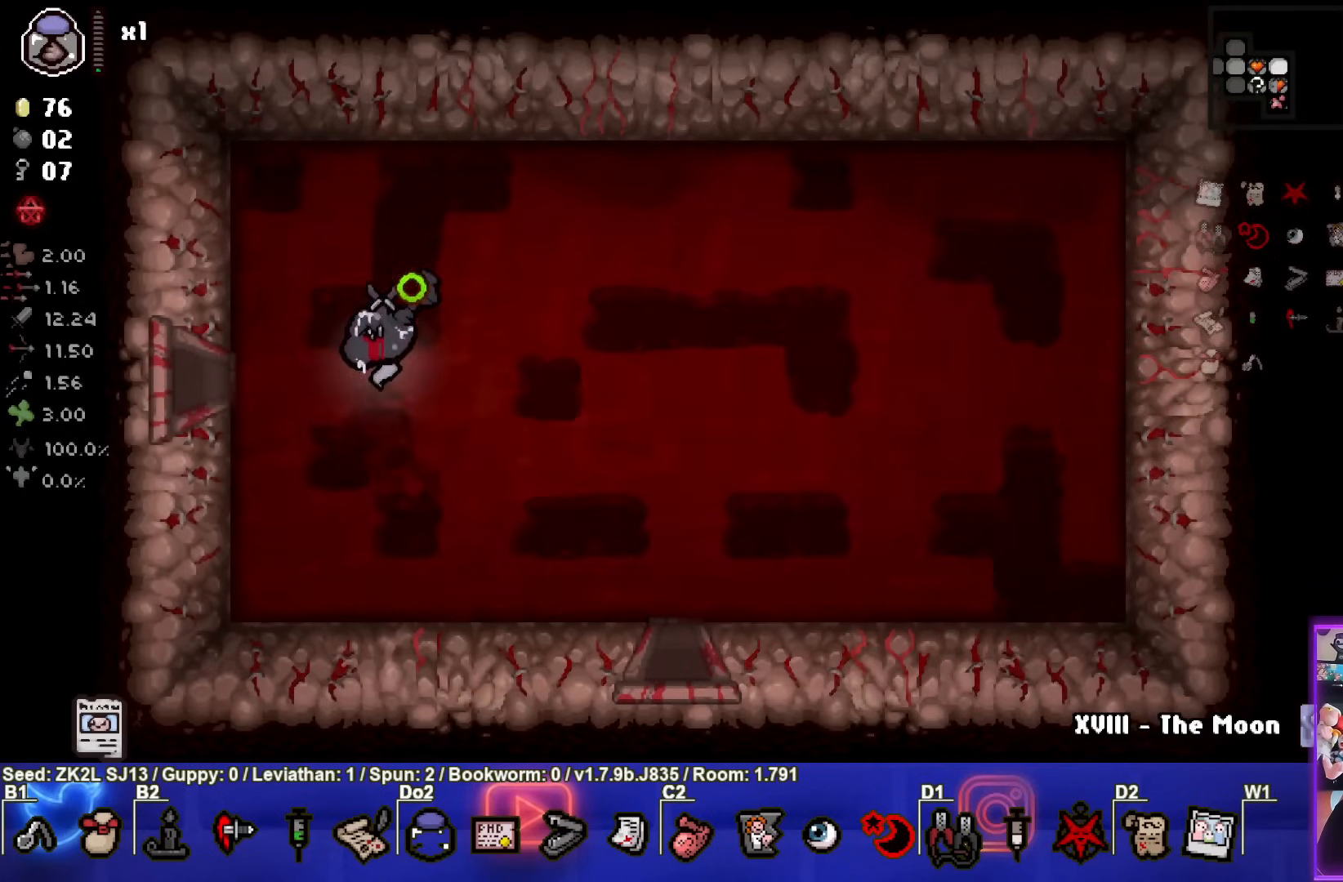
{"buttons": ["SQUARE"], "left_stick": "center", "right_stick": "center", "events": [[233, "left_stick", "center"]]}
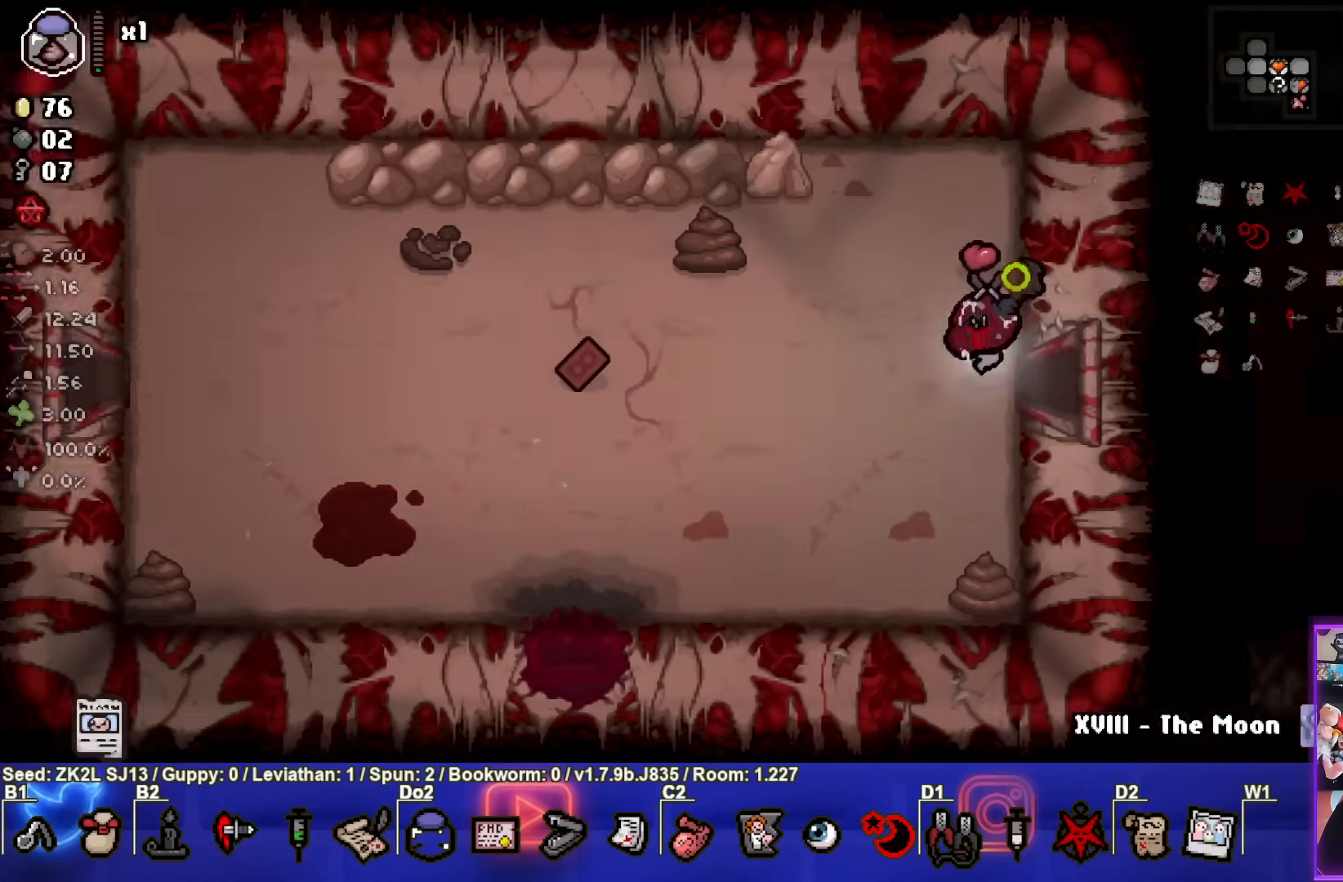
{"buttons": ["SQUARE"], "left_stick": "left", "right_stick": "center", "events": [[267, "left_stick", "left"]]}
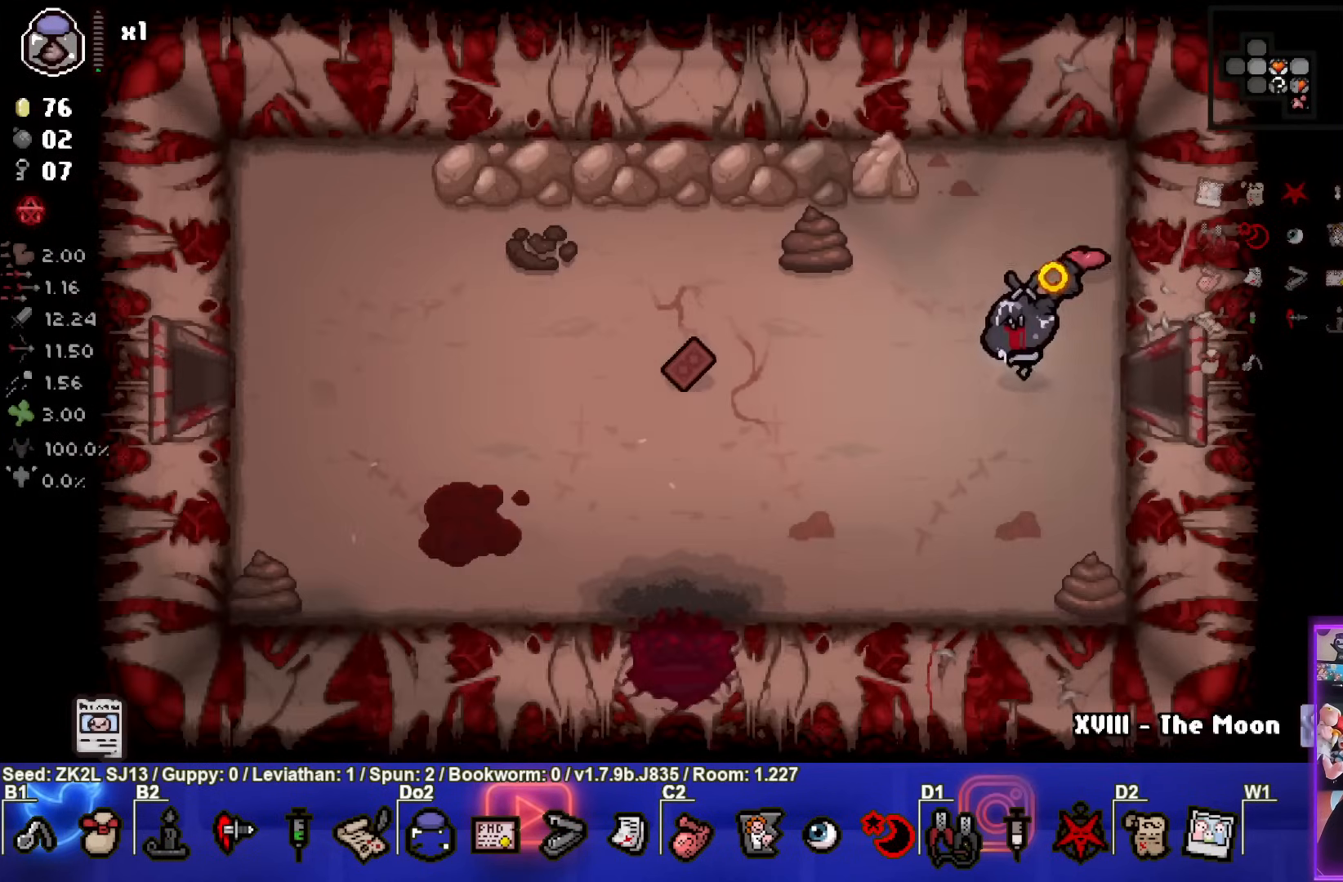
{"buttons": ["SQUARE"], "left_stick": "left", "right_stick": "center", "events": []}
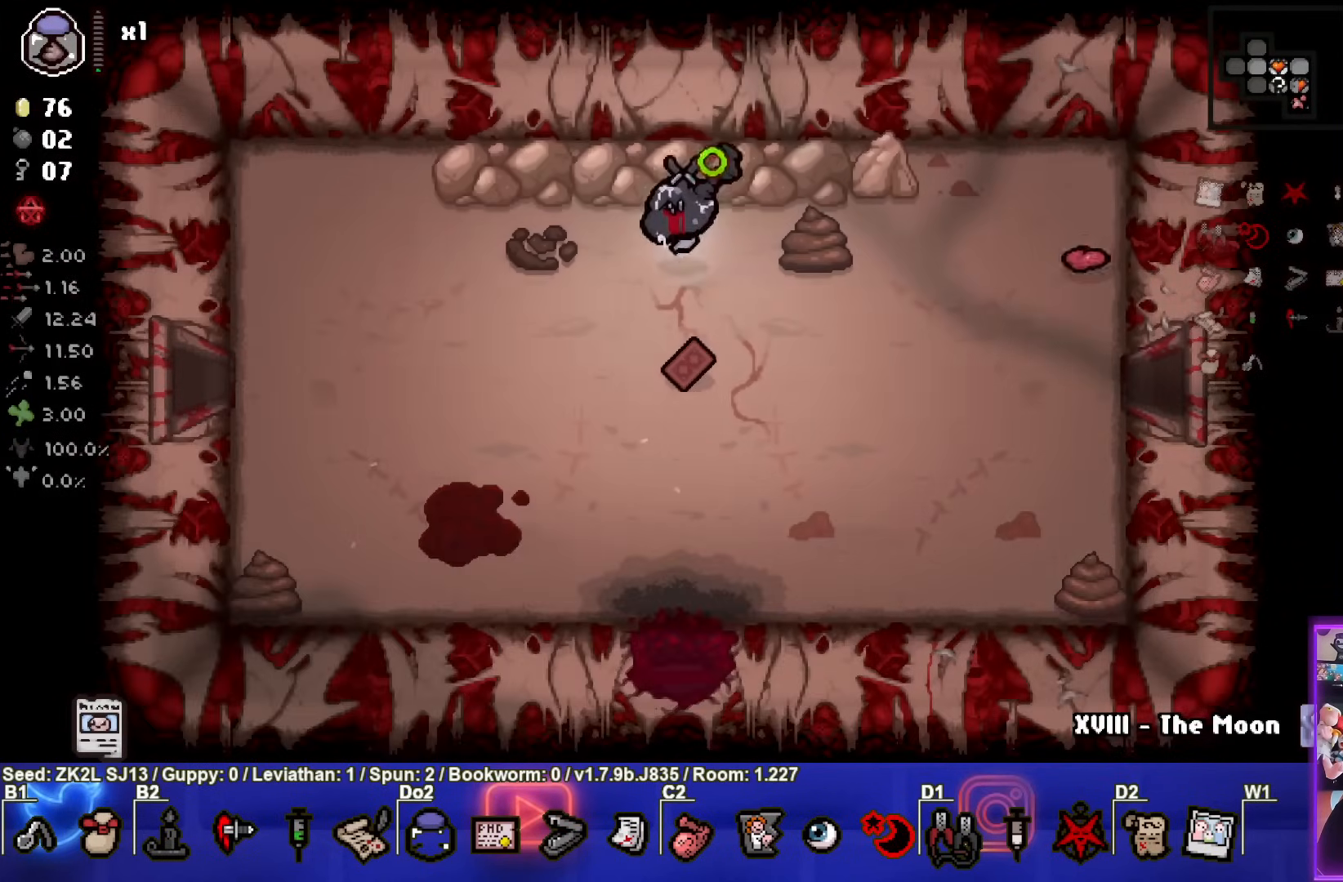
{"buttons": ["SQUARE"], "left_stick": "left", "right_stick": "center", "events": []}
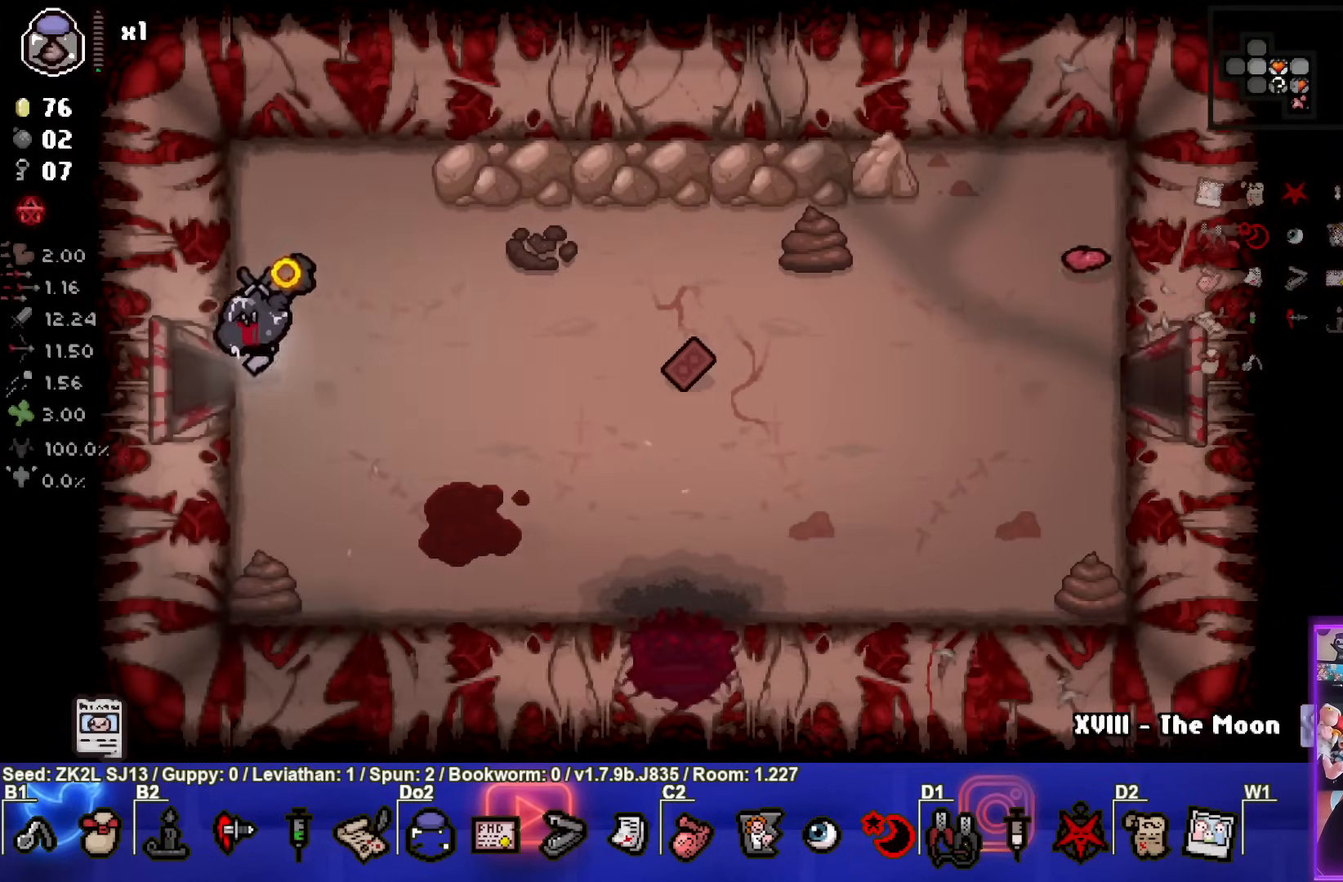
{"buttons": ["SQUARE"], "left_stick": "center", "right_stick": "center", "events": [[100, "left_stick", "center"]]}
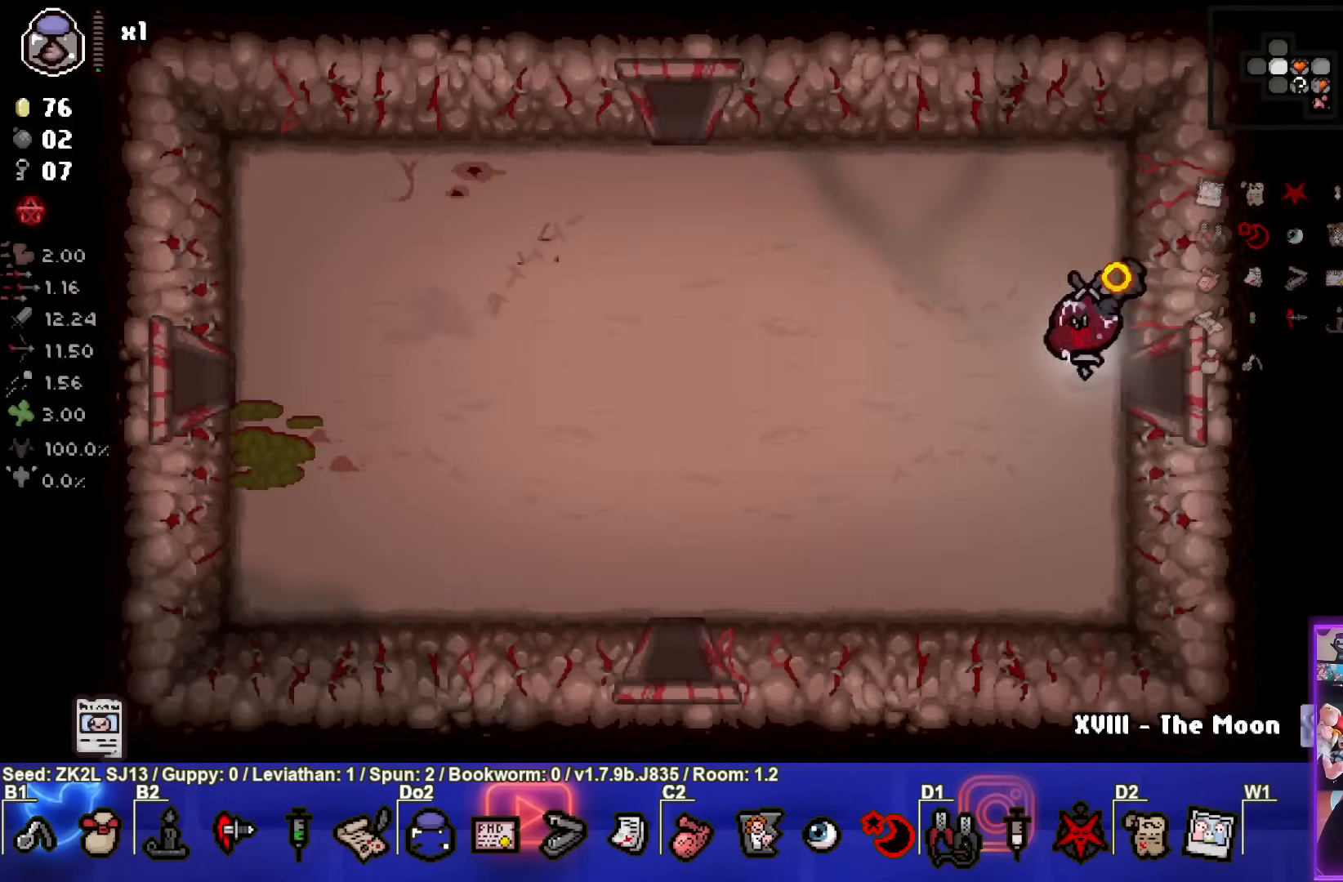
{"buttons": ["SQUARE"], "left_stick": "left", "right_stick": "center", "events": [[17, "left_stick", "left"]]}
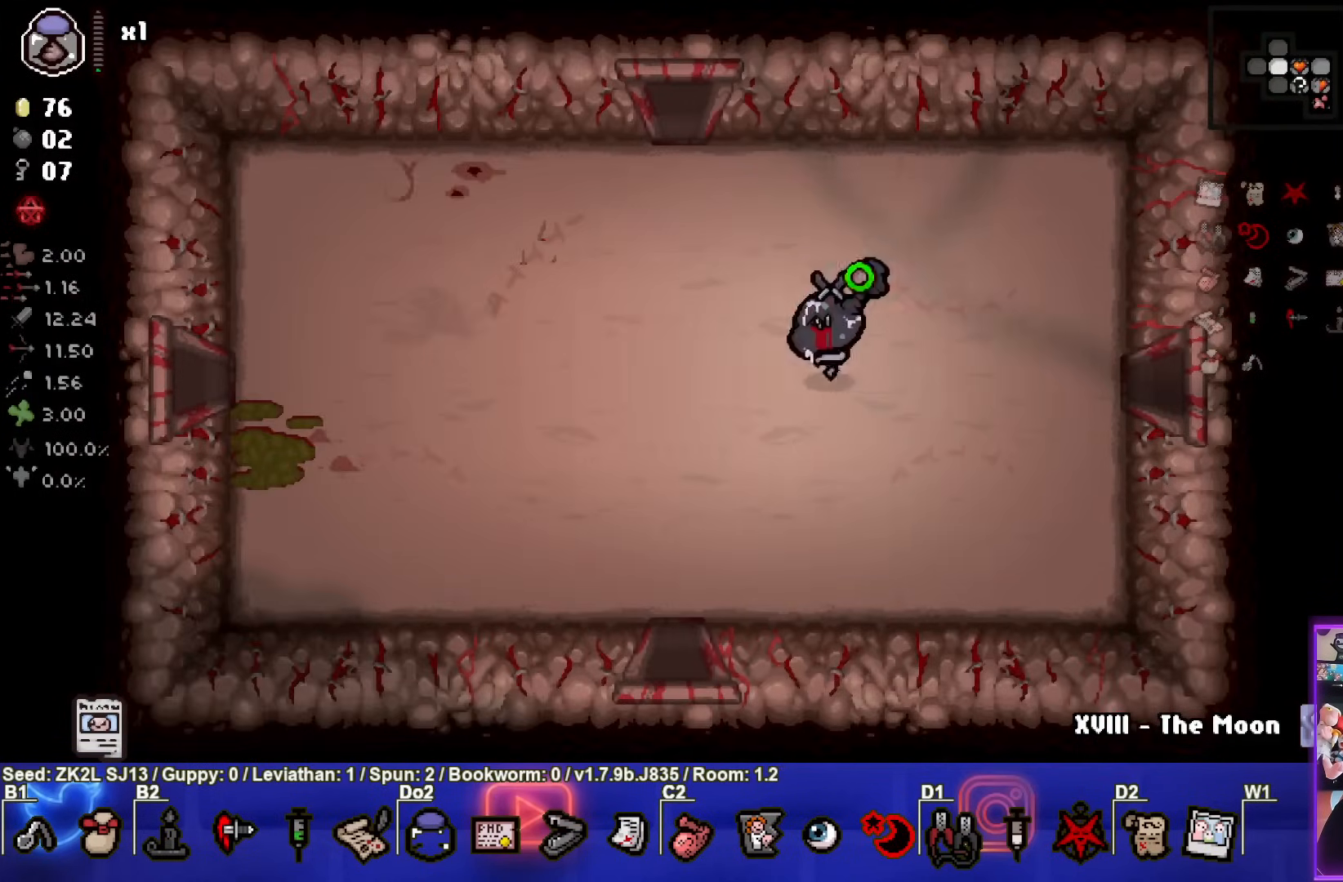
{"buttons": ["TRIANGLE"], "left_stick": "up", "right_stick": "center", "events": [[67, "left_stick", "up"], [200, "TRIANGLE", "down"], [217, "SQUARE", "up"], [217, "left_stick", "center"], [333, "left_stick", "up"]]}
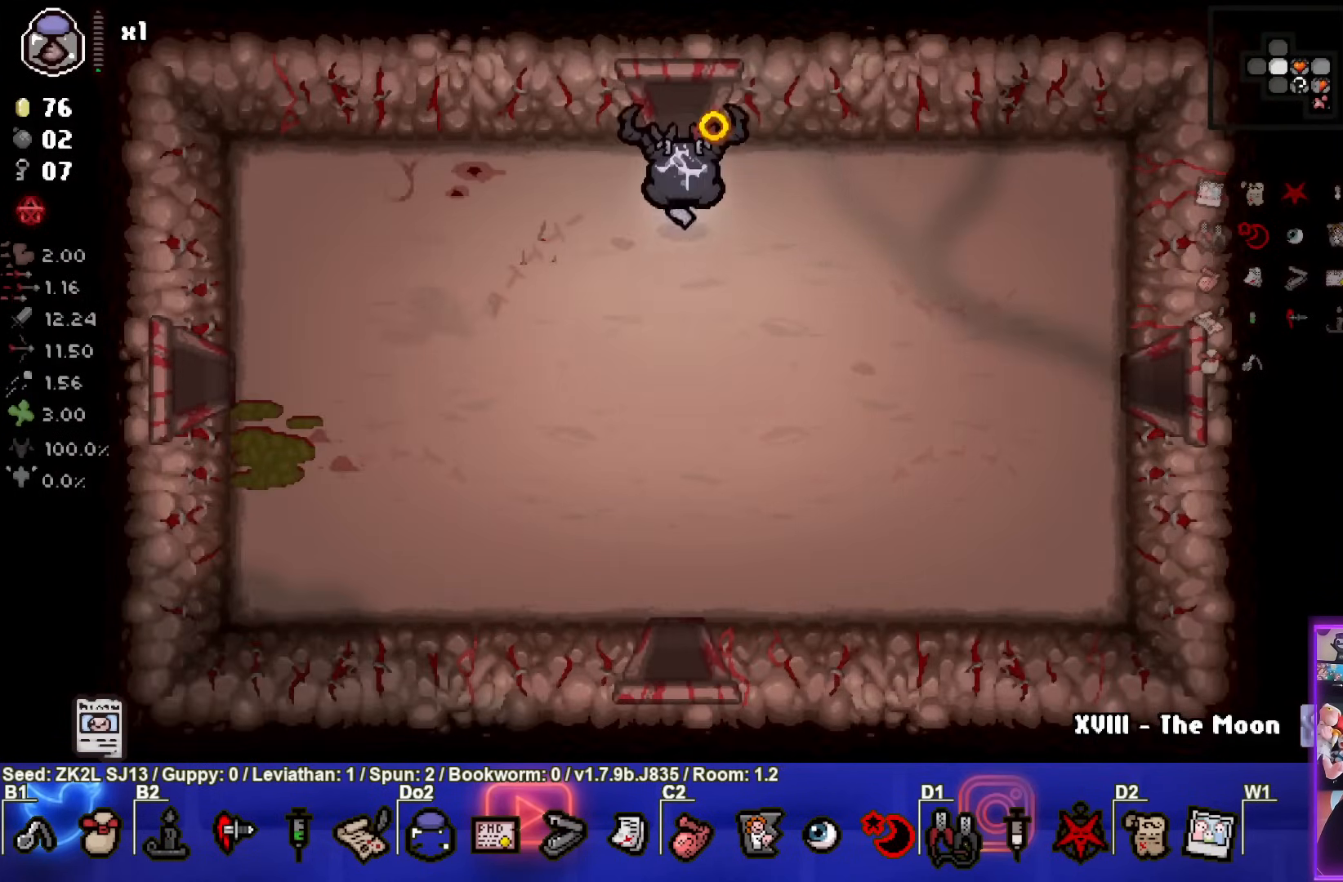
{"buttons": ["TRIANGLE"], "left_stick": "center", "right_stick": "center", "events": [[133, "left_stick", "center"]]}
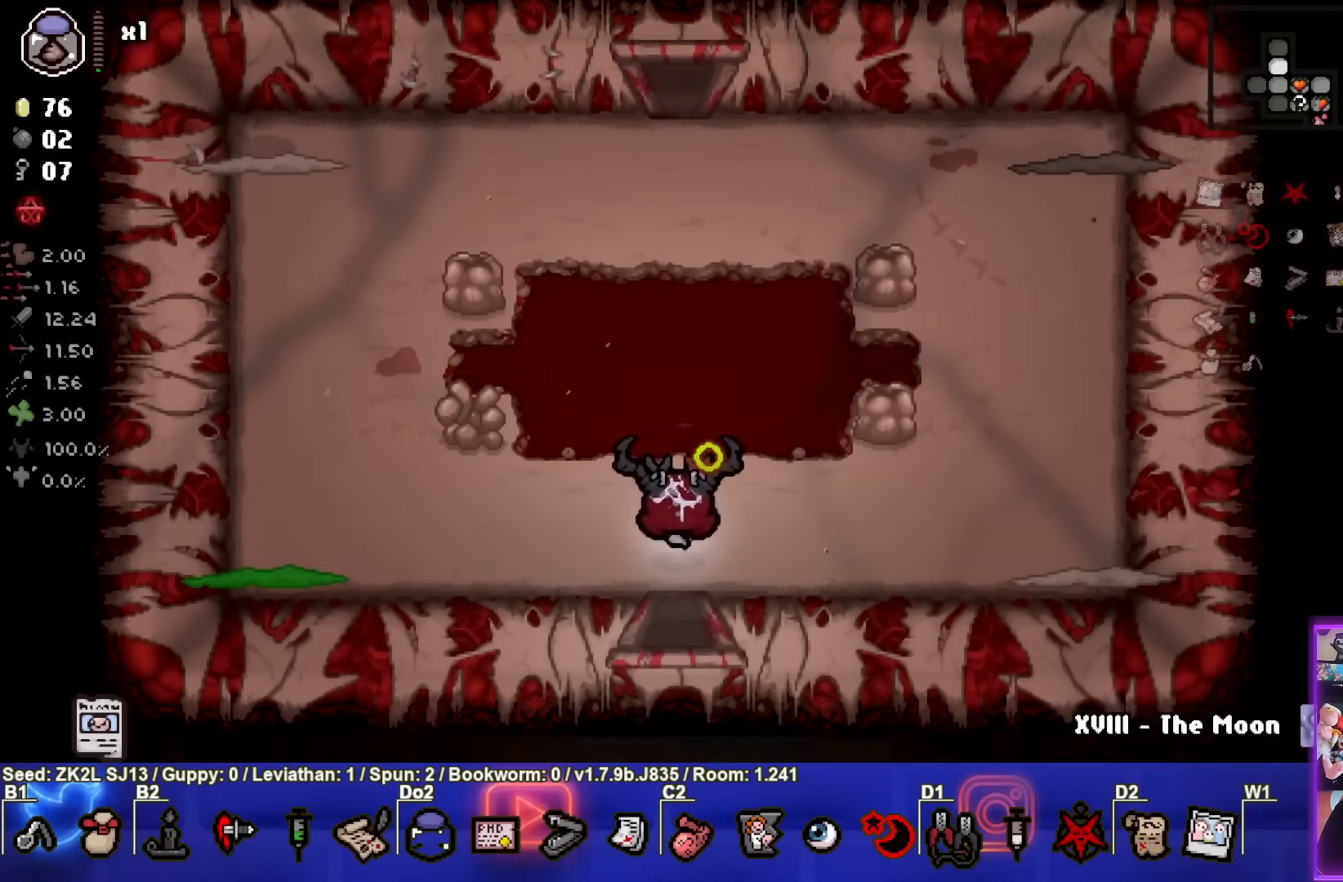
{"buttons": ["SQUARE"], "left_stick": "left", "right_stick": "center", "events": [[350, "left_stick", "left"], [417, "SQUARE", "down"], [450, "TRIANGLE", "up"]]}
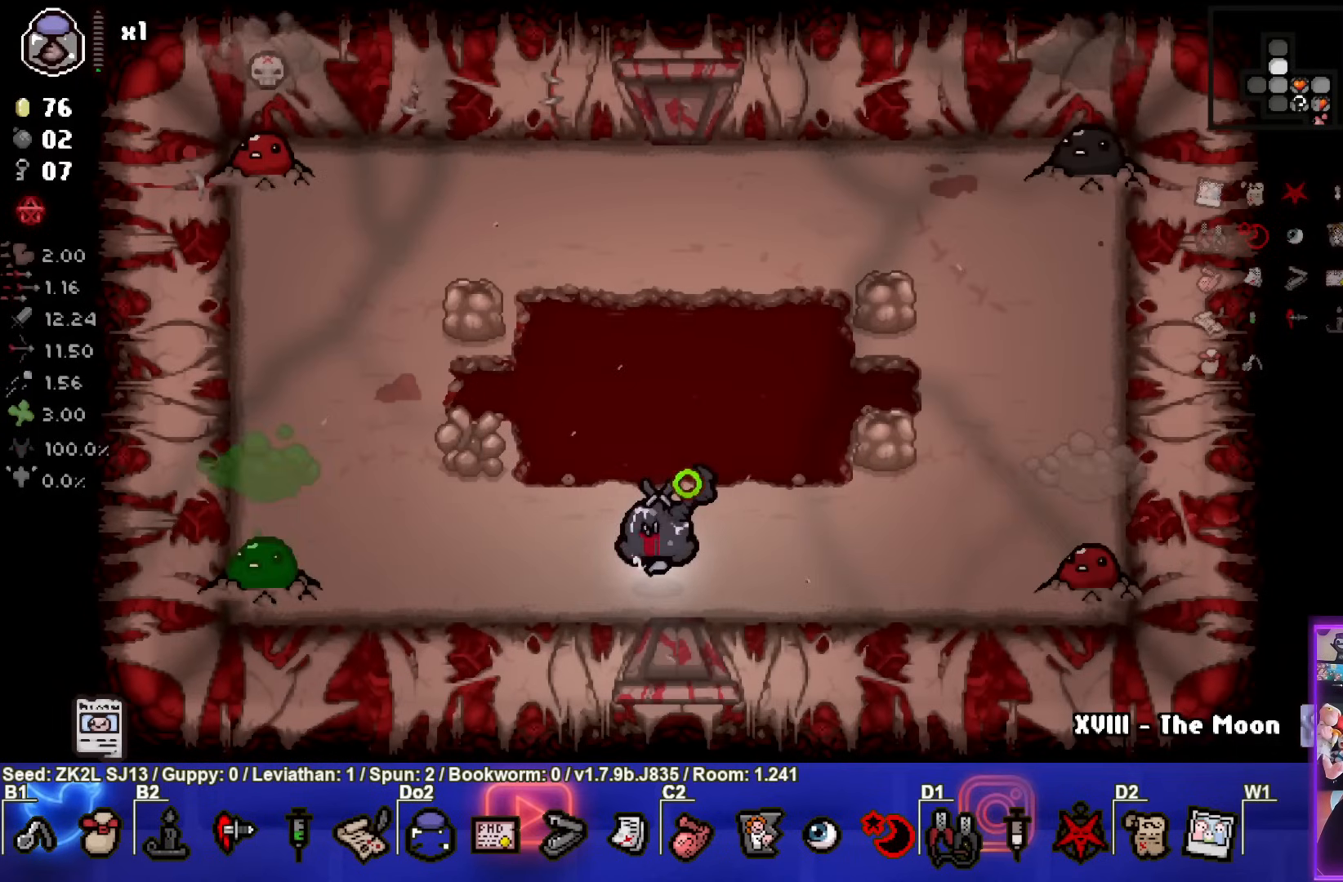
{"buttons": ["SQUARE"], "left_stick": "right", "right_stick": "center", "events": [[133, "SQUARE", "up"], [183, "SQUARE", "down"], [217, "left_stick", "right"]]}
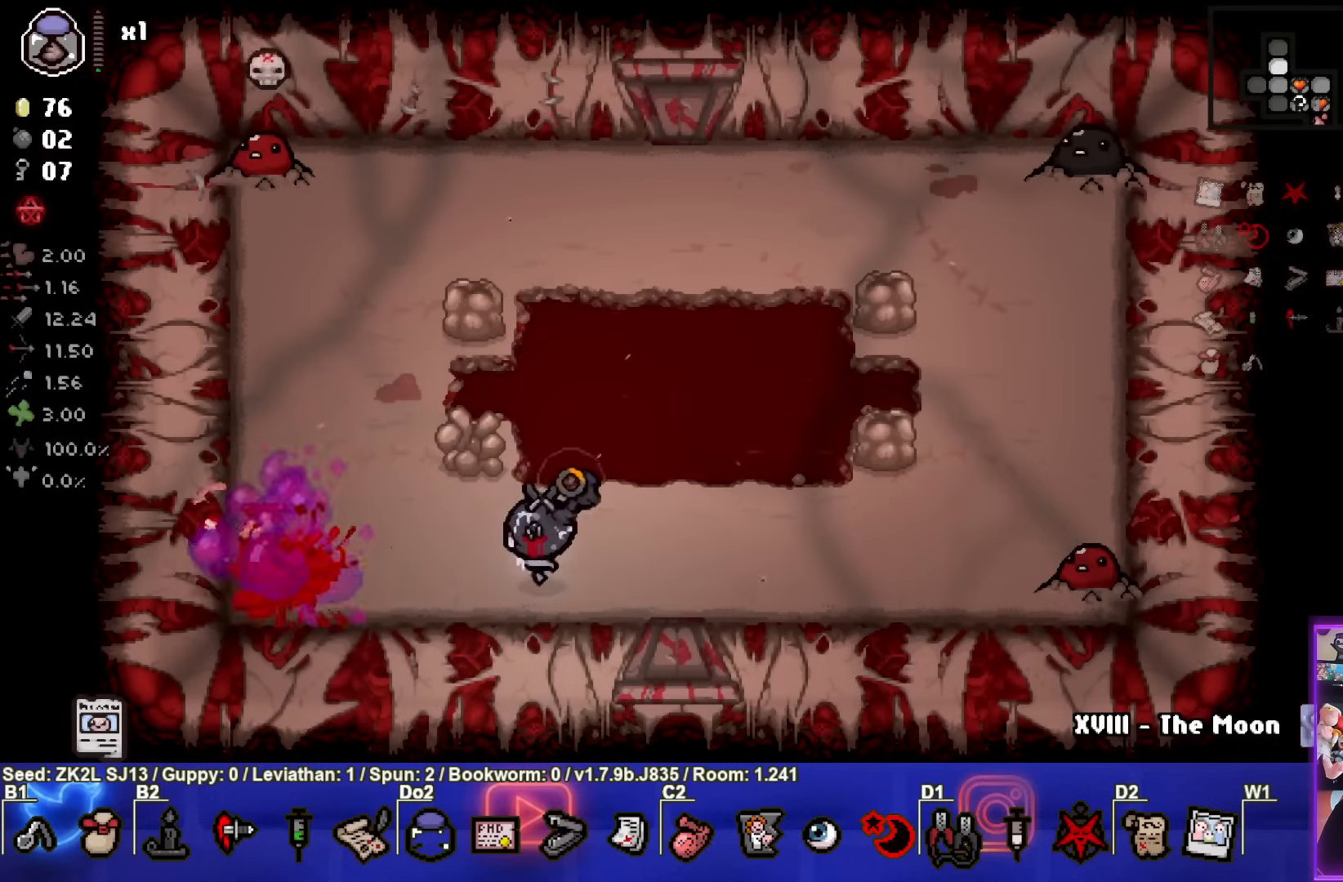
{"buttons": ["SQUARE"], "left_stick": "up", "right_stick": "center", "events": [[283, "left_stick", "up-right"], [483, "left_stick", "up"]]}
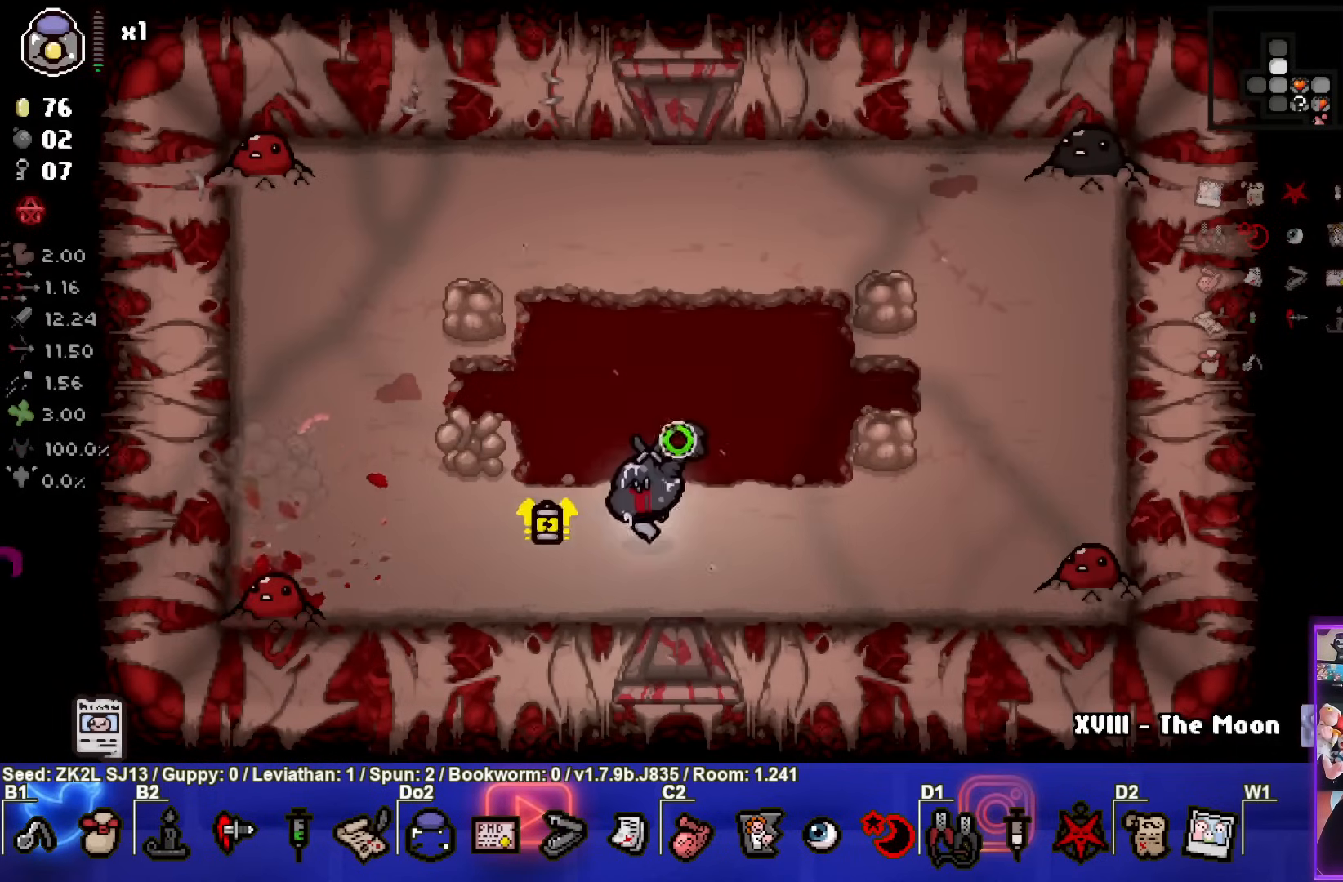
{"buttons": ["SQUARE"], "left_stick": "center", "right_stick": "center", "events": [[233, "SQUARE", "up"], [283, "SQUARE", "down"], [333, "left_stick", "down"], [483, "left_stick", "center"]]}
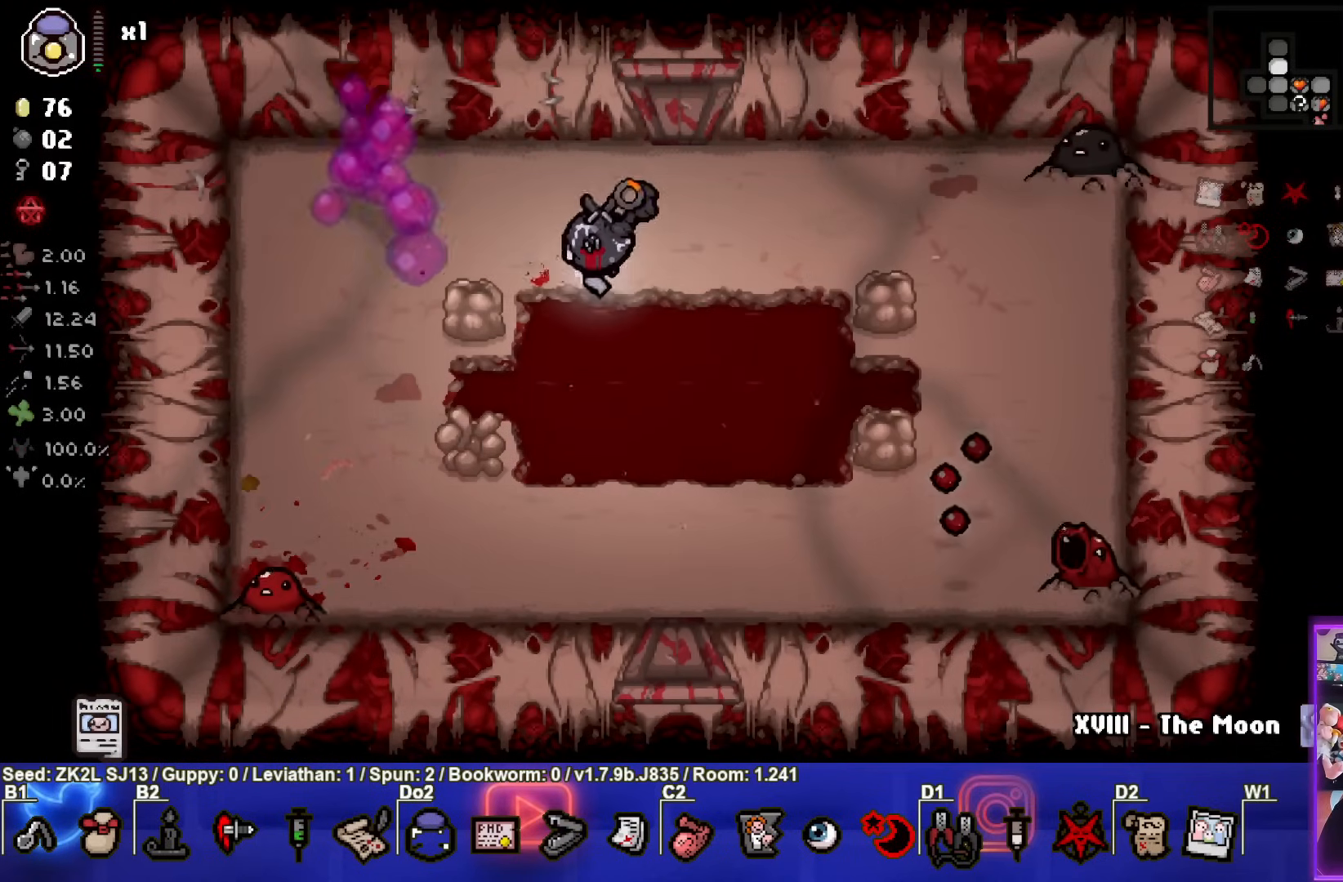
{"buttons": ["CROSS"], "left_stick": "center", "right_stick": "center", "events": [[217, "CROSS", "down"], [283, "left_stick", "up"], [483, "left_stick", "center"], [500, "SQUARE", "up"]]}
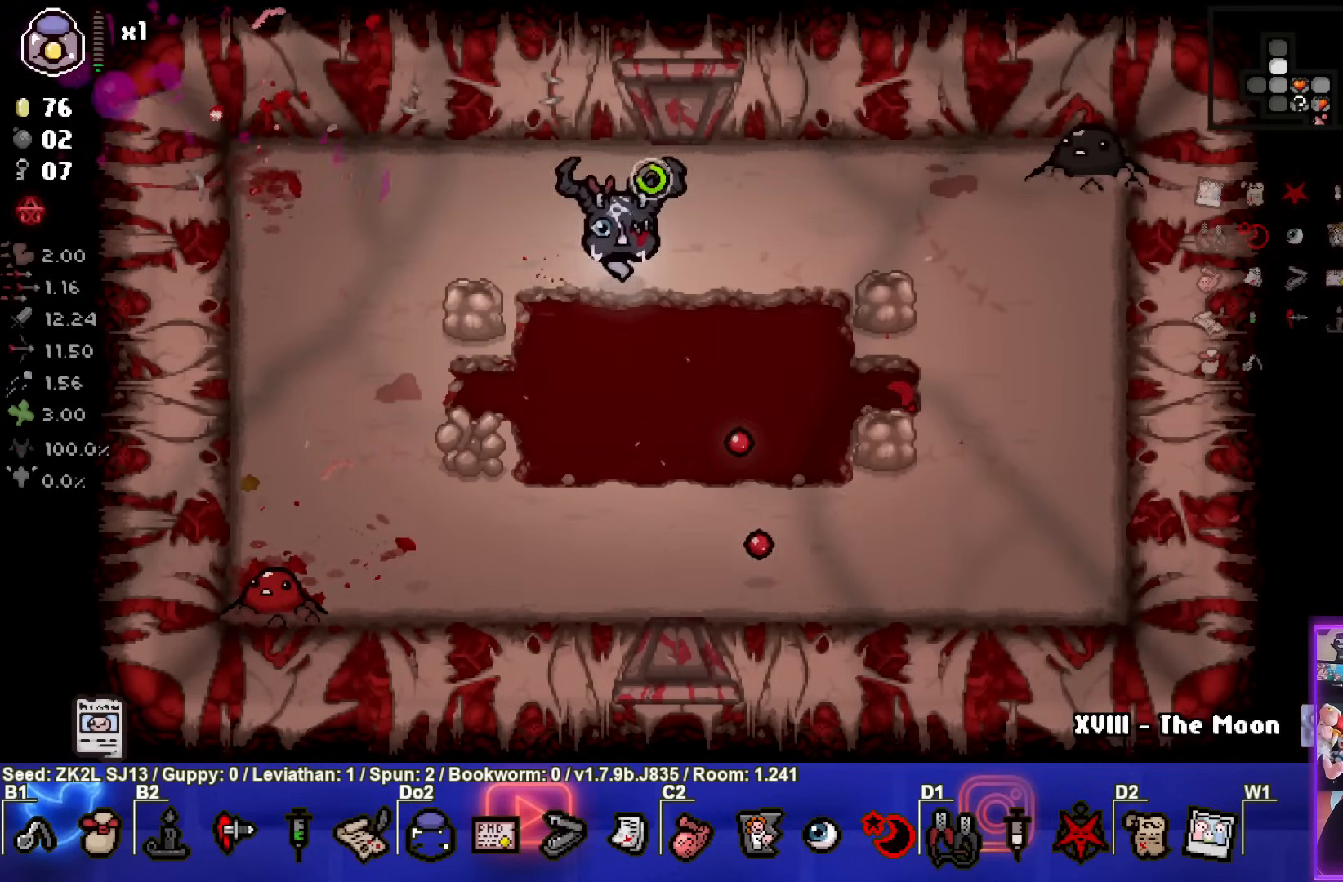
{"buttons": ["CIRCLE"], "left_stick": "left", "right_stick": "center", "events": [[67, "CIRCLE", "down"], [100, "CROSS", "up"], [100, "left_stick", "right"], [300, "CIRCLE", "up"], [350, "CIRCLE", "down"], [383, "left_stick", "left"]]}
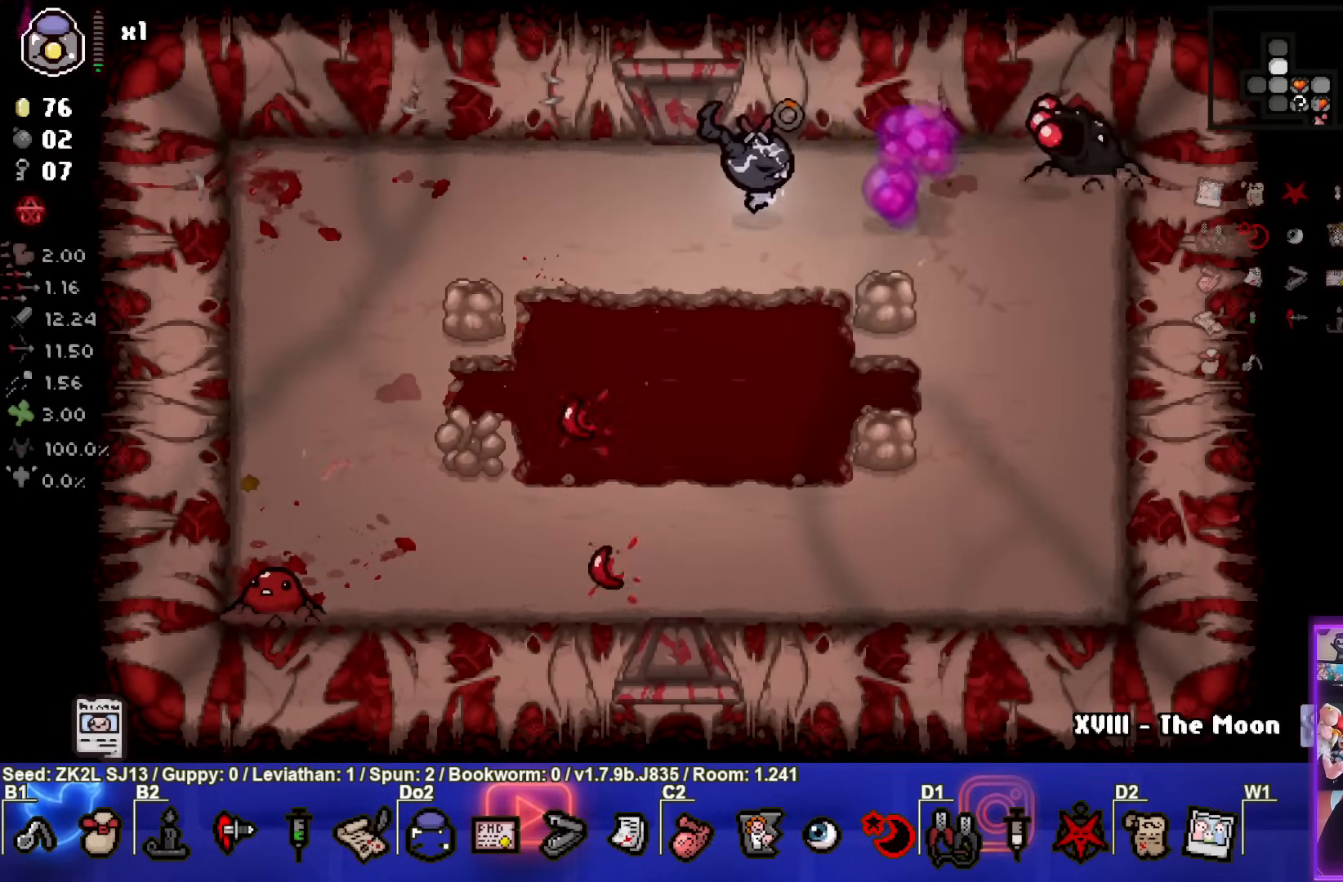
{"buttons": ["CIRCLE"], "left_stick": "down-right", "right_stick": "center", "events": [[300, "left_stick", "down-right"]]}
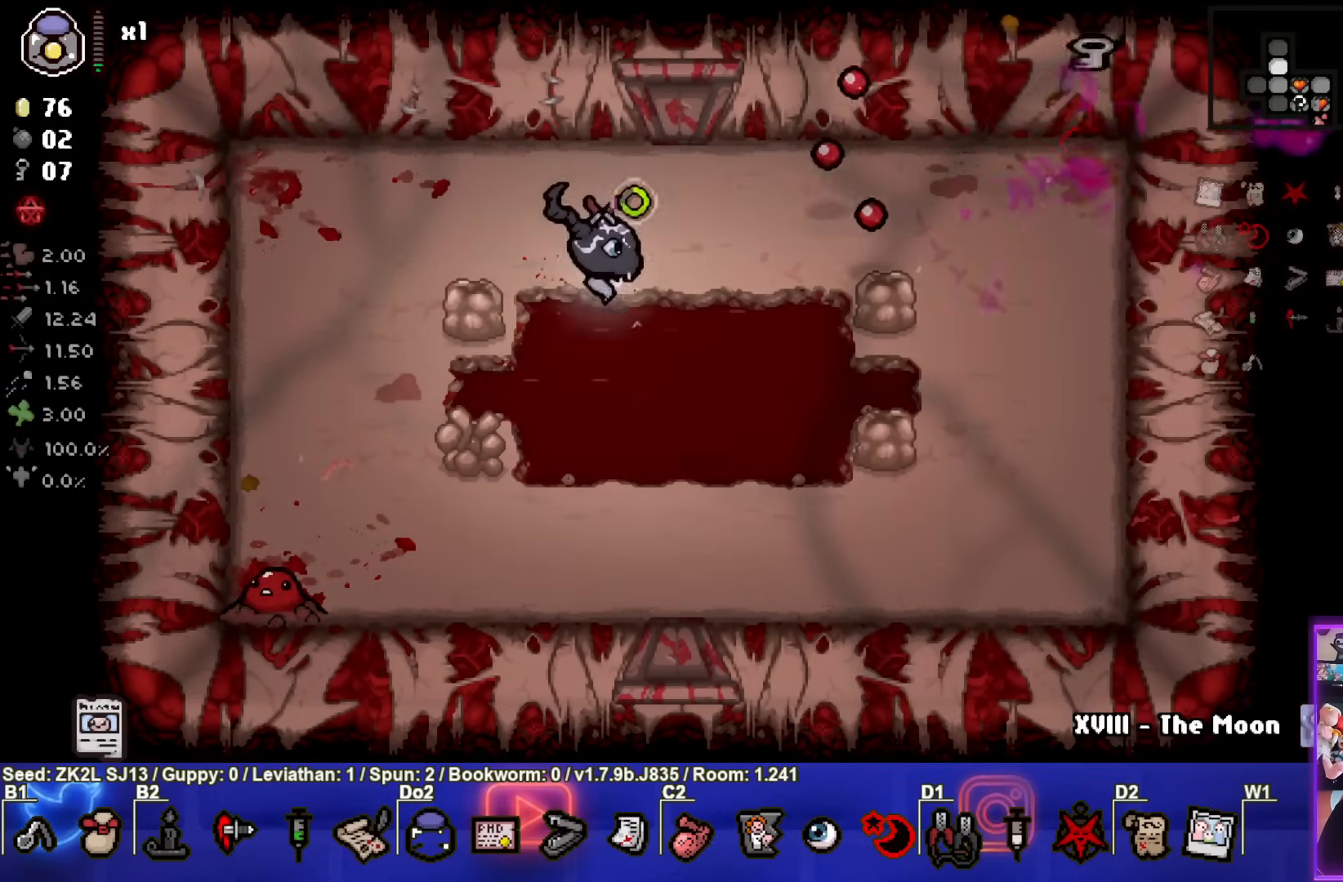
{"buttons": ["CIRCLE"], "left_stick": "right", "right_stick": "center", "events": [[83, "left_stick", "left"], [217, "left_stick", "down-left"], [383, "left_stick", "right"]]}
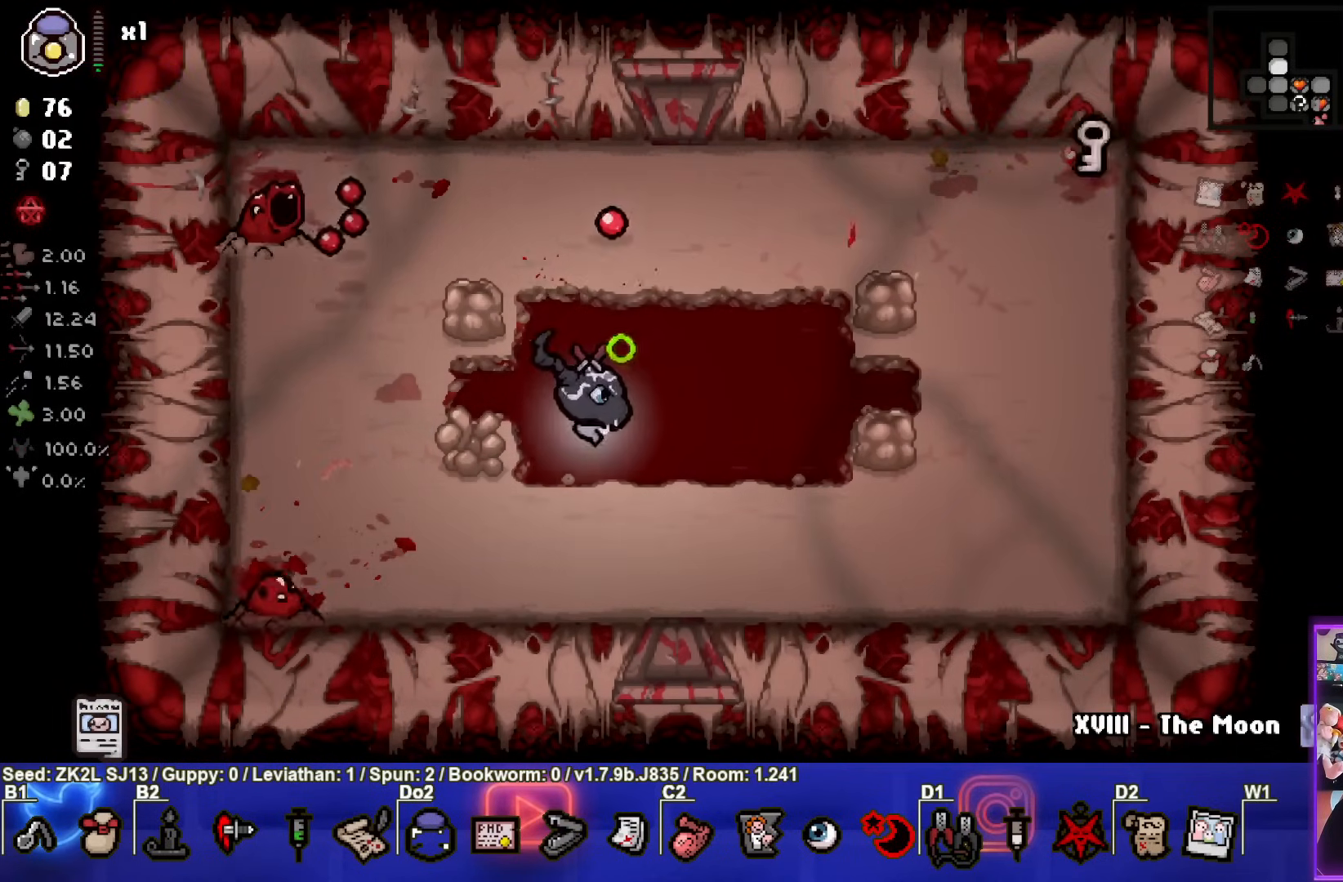
{"buttons": ["SQUARE"], "left_stick": "up-right", "right_stick": "center", "events": [[83, "CROSS", "down"], [83, "TRIANGLE", "down"], [117, "CIRCLE", "up"], [117, "SQUARE", "down"], [150, "CROSS", "up"], [150, "TRIANGLE", "up"], [150, "left_stick", "up"], [283, "SQUARE", "up"], [283, "left_stick", "up-right"], [350, "SQUARE", "down"]]}
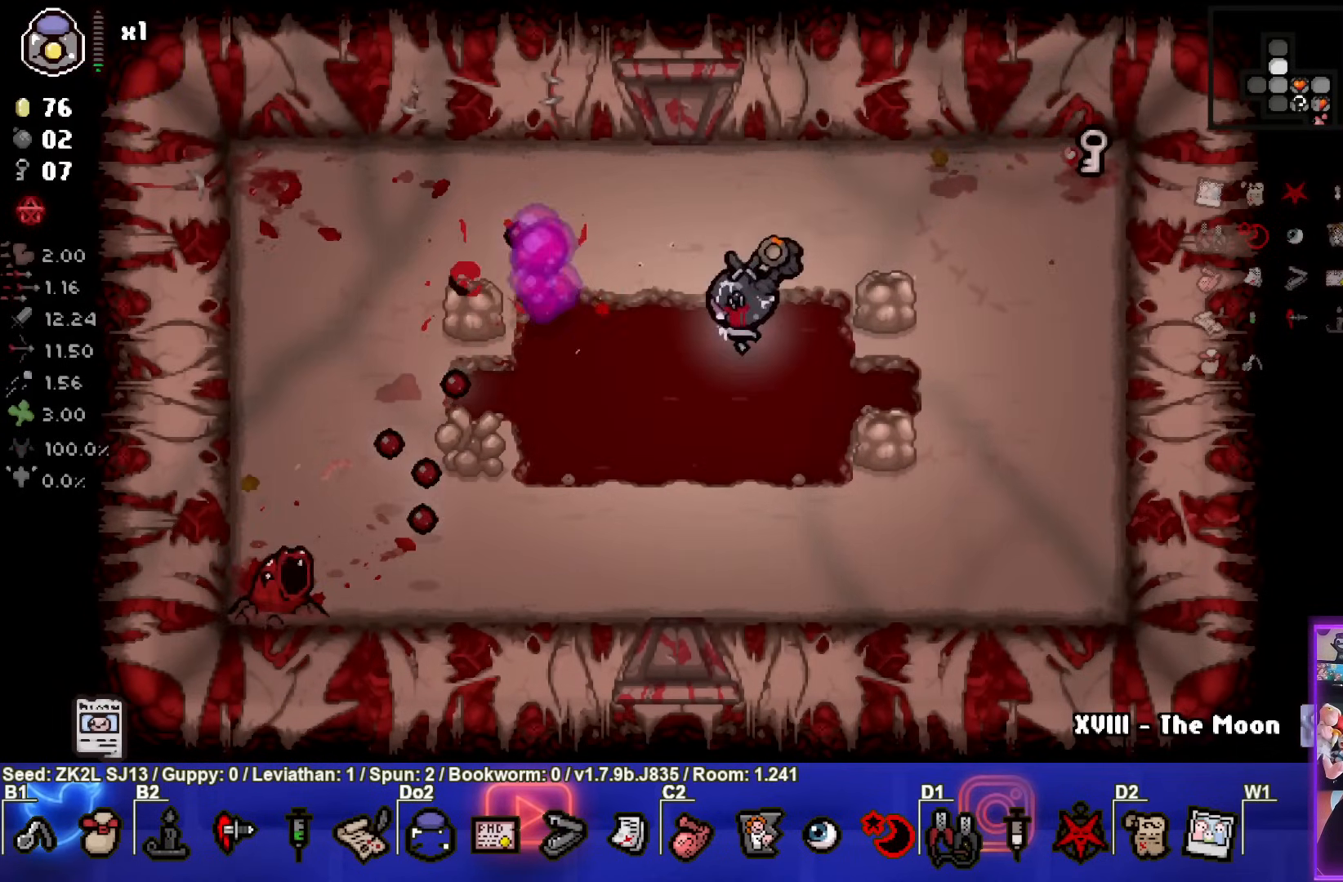
{"buttons": ["SQUARE"], "left_stick": "up-right", "right_stick": "center", "events": []}